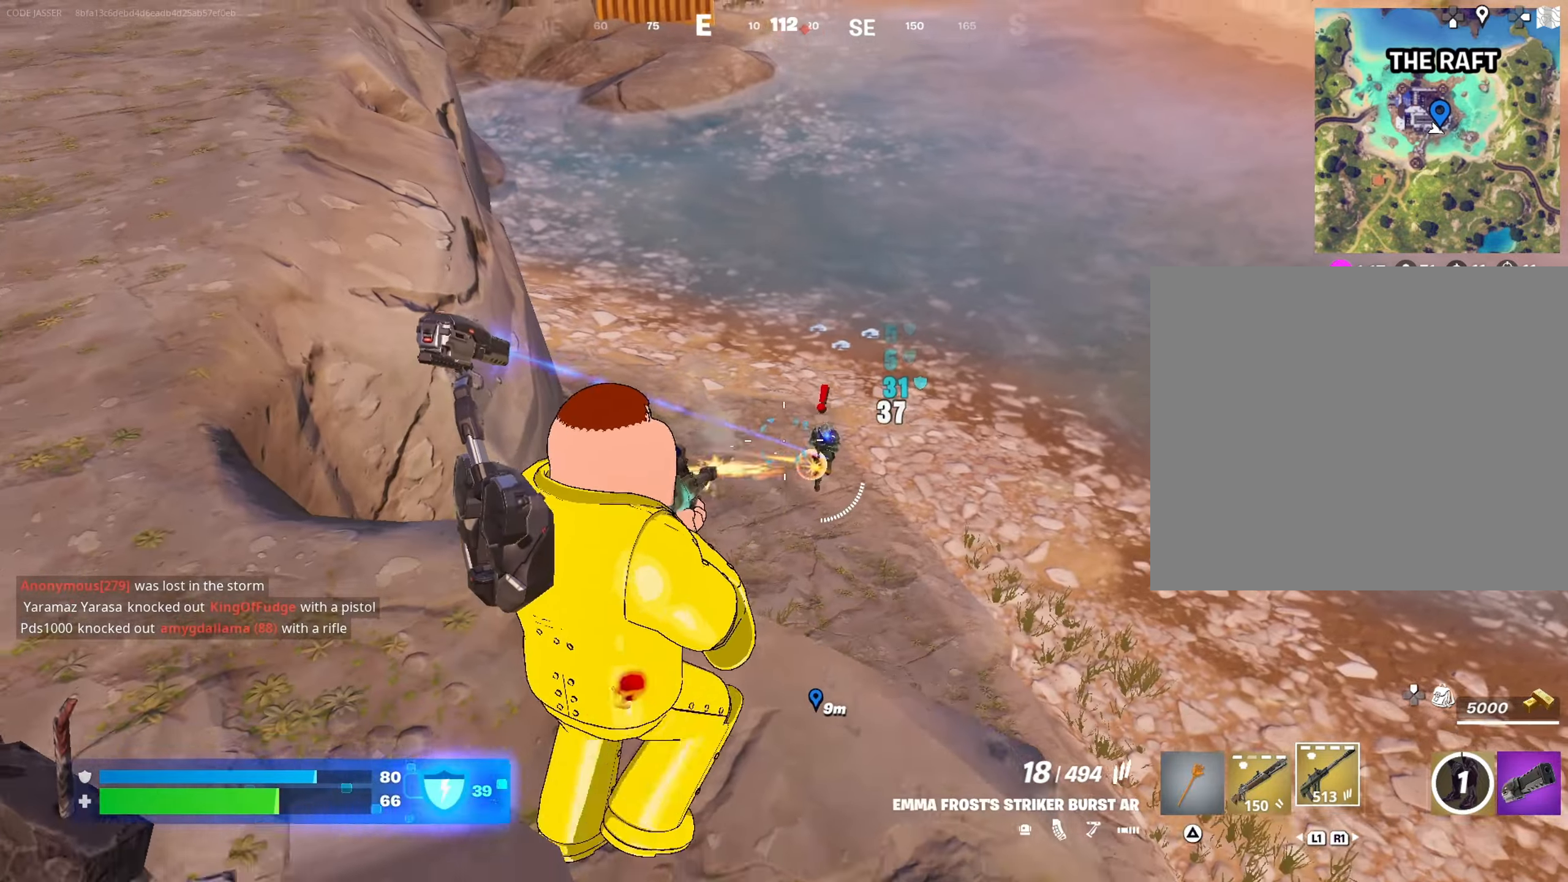
Gameplay with a controller (PlayStation layout); each line is a JSON object with the inputs held at the frame after it. "events" lists button and stick changes between this image and that frame as [ms after this image, input, new state], when the widget could be followed in between.
{"buttons": [], "left_stick": "down-left", "right_stick": "left", "events": [[100, "left_stick", "down-right"], [467, "R2", "up"], [467, "right_stick", "left"], [483, "left_stick", "down-left"]]}
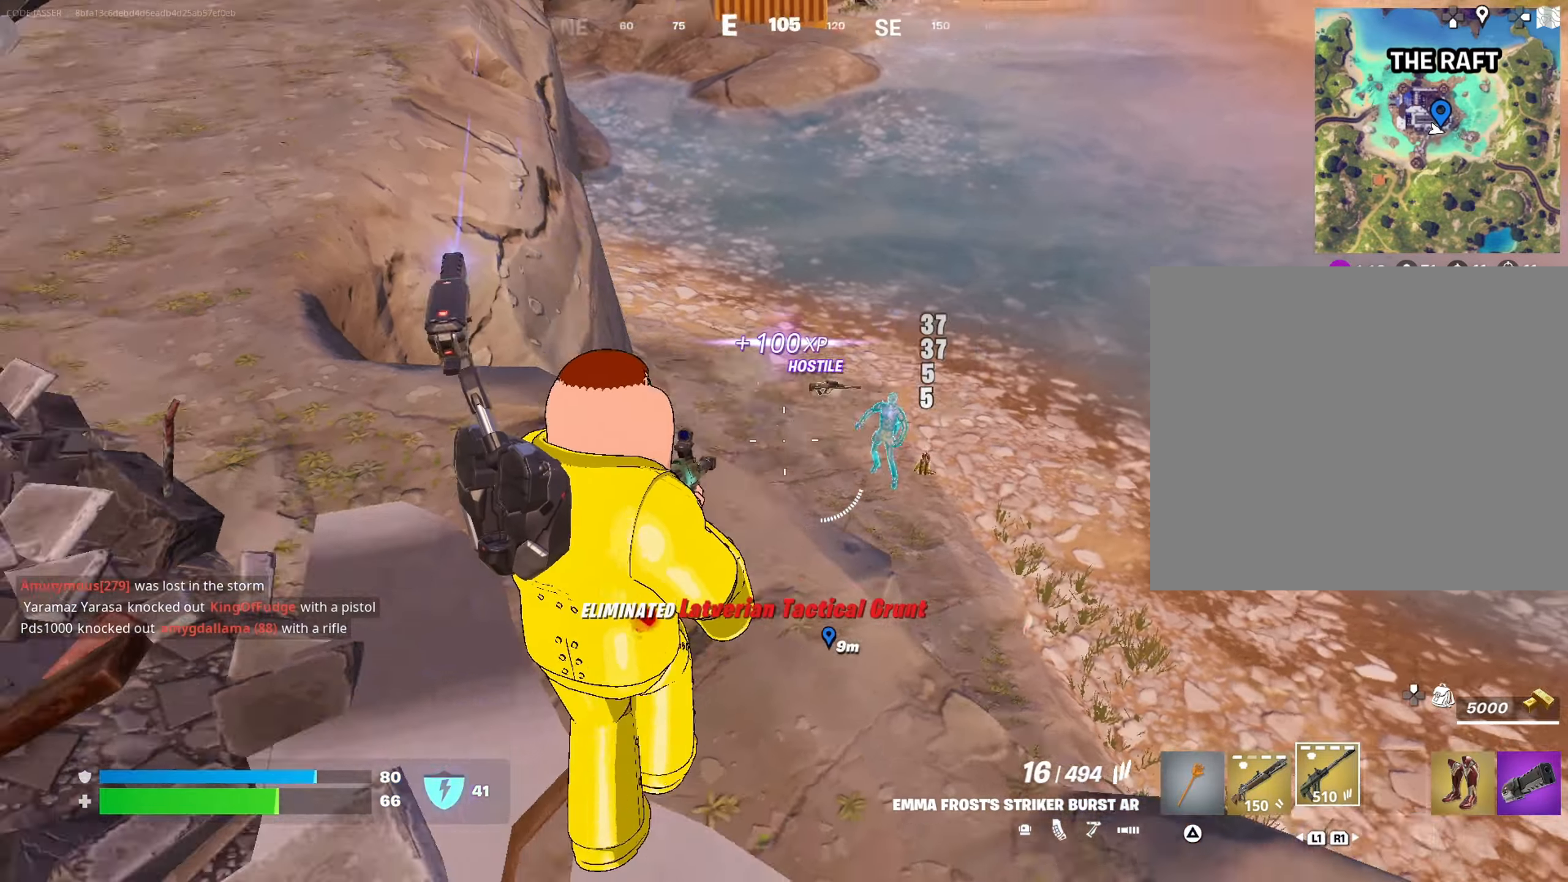
{"buttons": [], "left_stick": "up", "right_stick": "center", "events": [[83, "left_stick", "up-left"], [117, "L3", "down"], [200, "right_stick", "up-left"], [233, "L3", "up"], [350, "left_stick", "up"], [417, "right_stick", "center"]]}
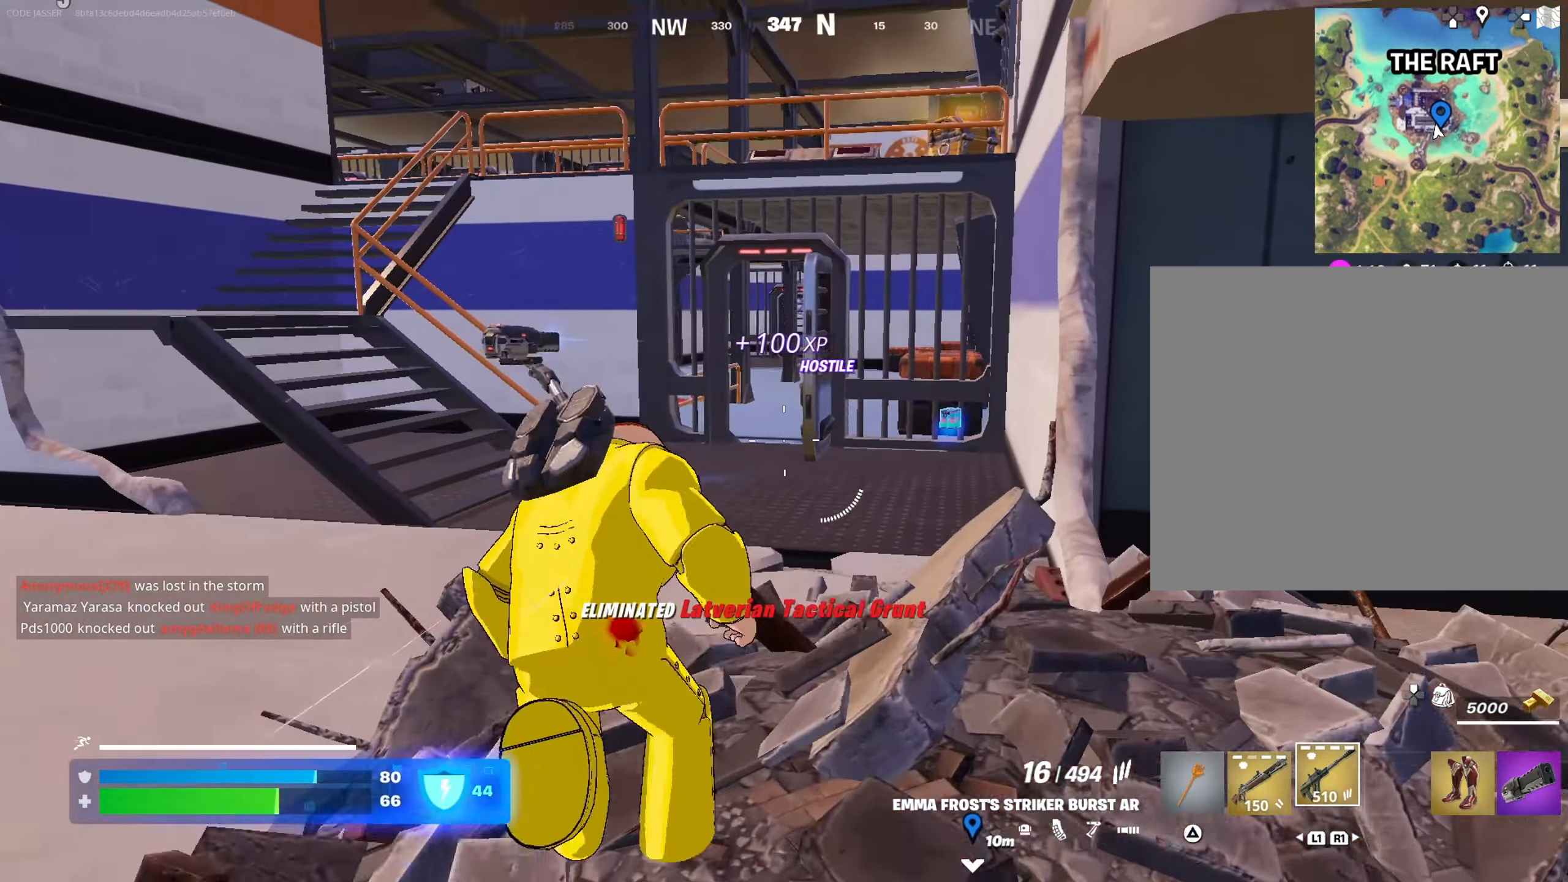
{"buttons": [], "left_stick": "up", "right_stick": "center", "events": [[217, "right_stick", "down"], [283, "right_stick", "center"]]}
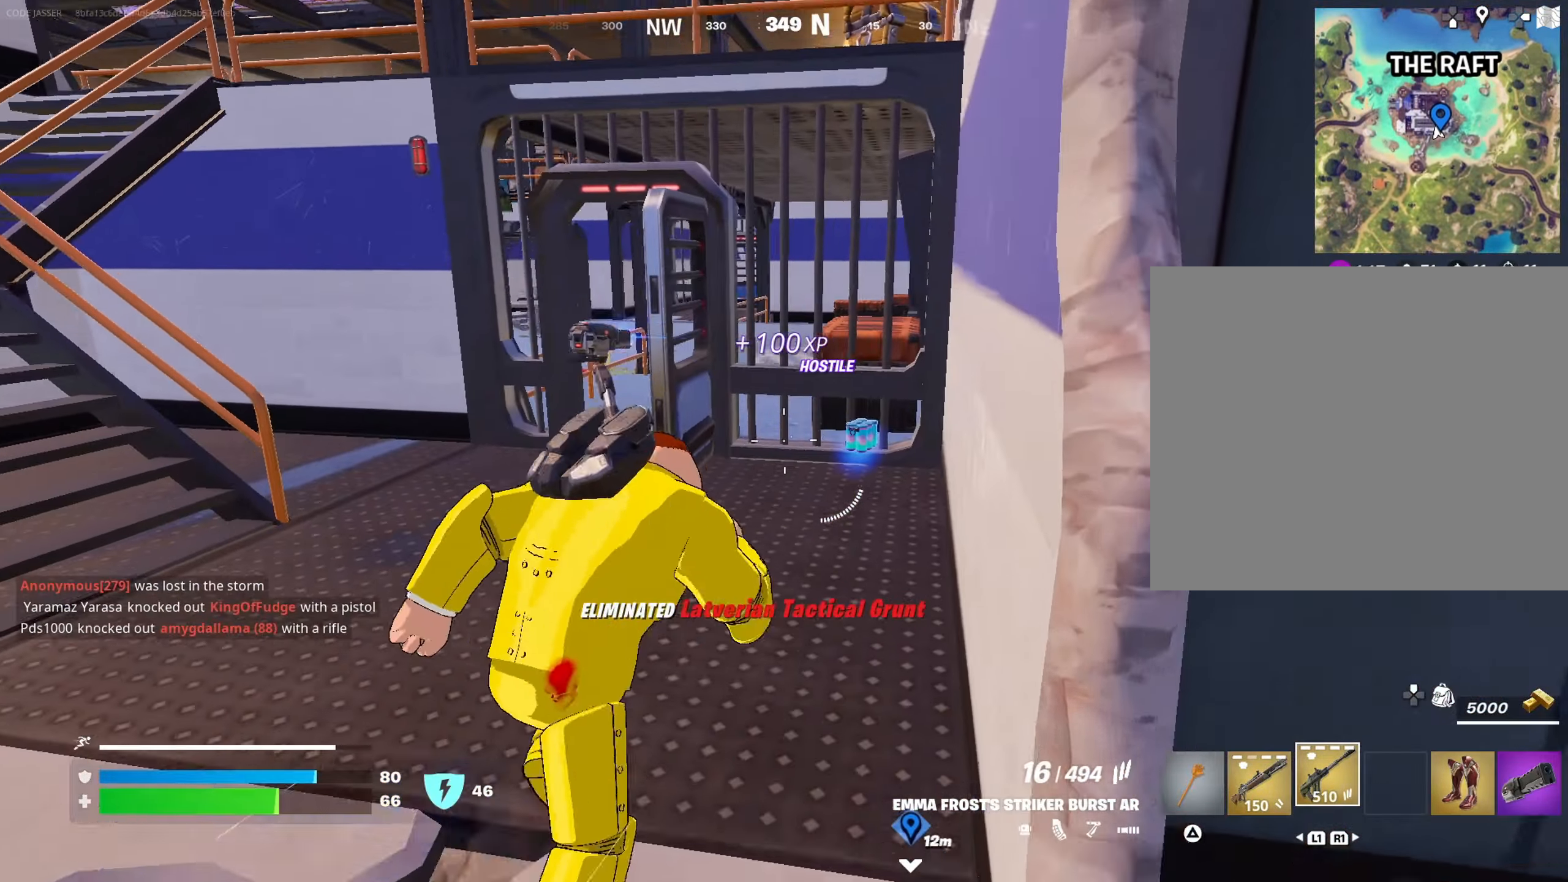
{"buttons": [], "left_stick": "up-left", "right_stick": "left", "events": [[233, "SQUARE", "down"], [283, "SQUARE", "up"], [283, "right_stick", "down-left"], [317, "left_stick", "left"], [350, "right_stick", "left"], [433, "left_stick", "up-left"]]}
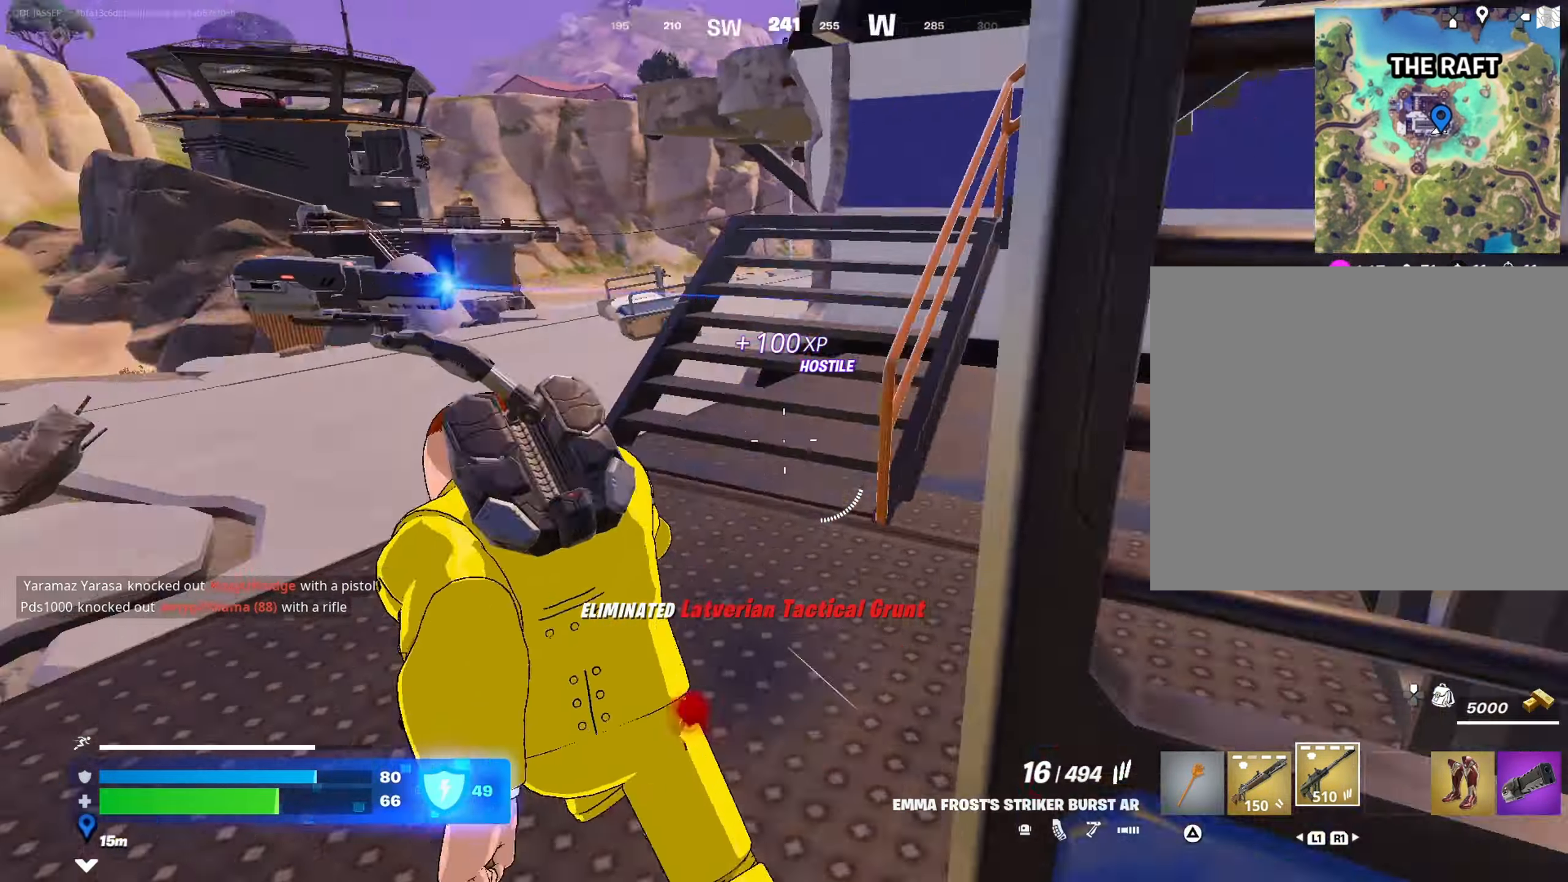
{"buttons": [], "left_stick": "center", "right_stick": "left", "events": [[133, "left_stick", "up"], [217, "right_stick", "center"], [383, "CROSS", "down"], [467, "CROSS", "up"], [483, "right_stick", "left"], [500, "left_stick", "center"]]}
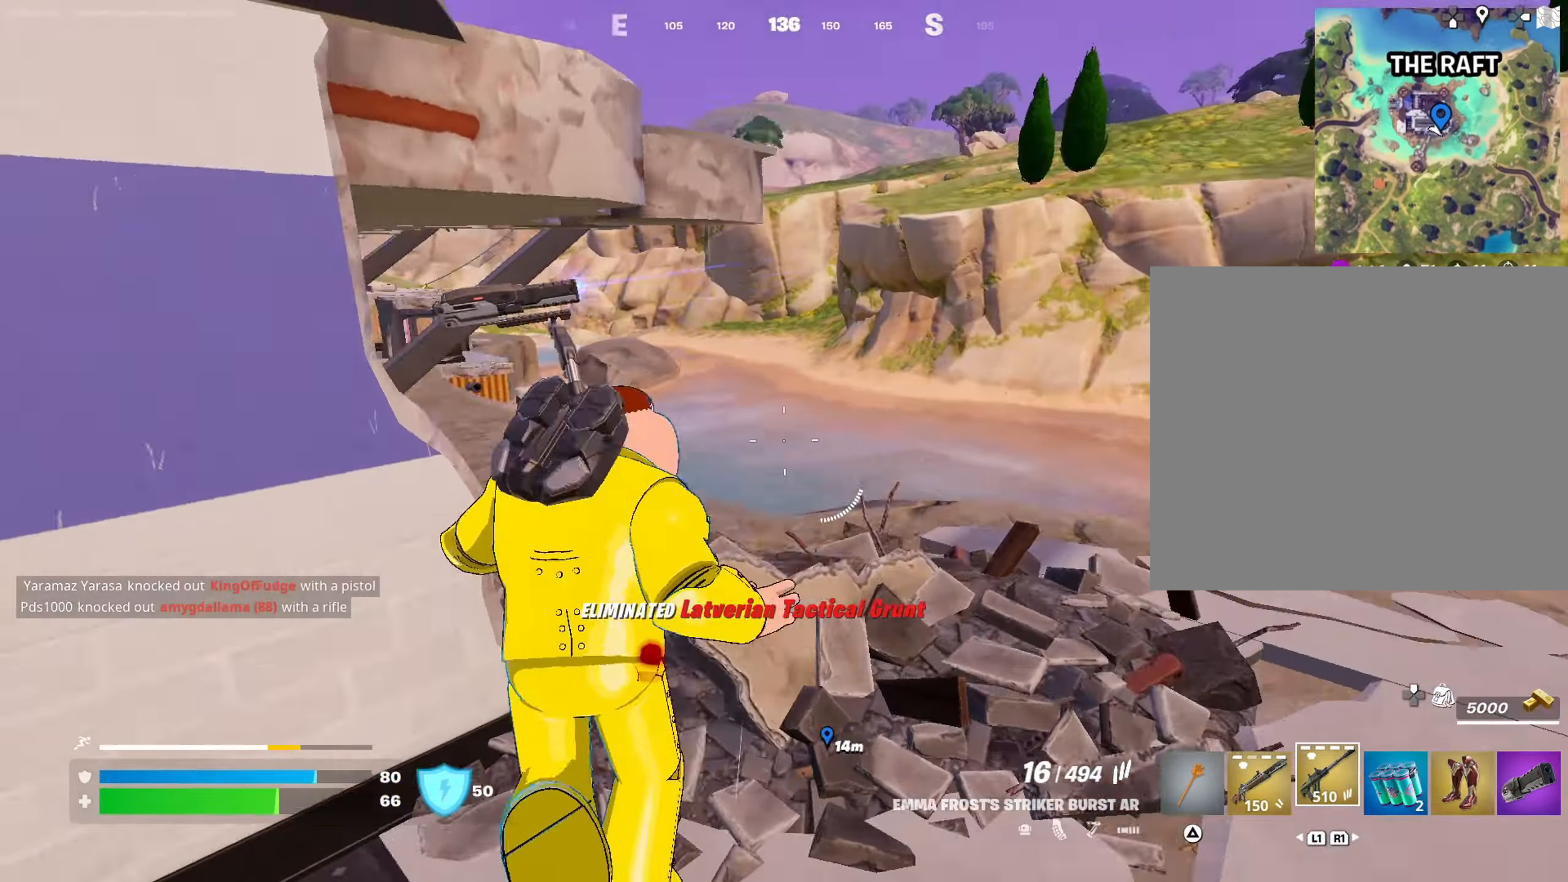
{"buttons": [], "left_stick": "up-left", "right_stick": "center", "events": [[67, "R1", "down"], [133, "right_stick", "center"], [200, "R1", "up"], [200, "left_stick", "up-left"]]}
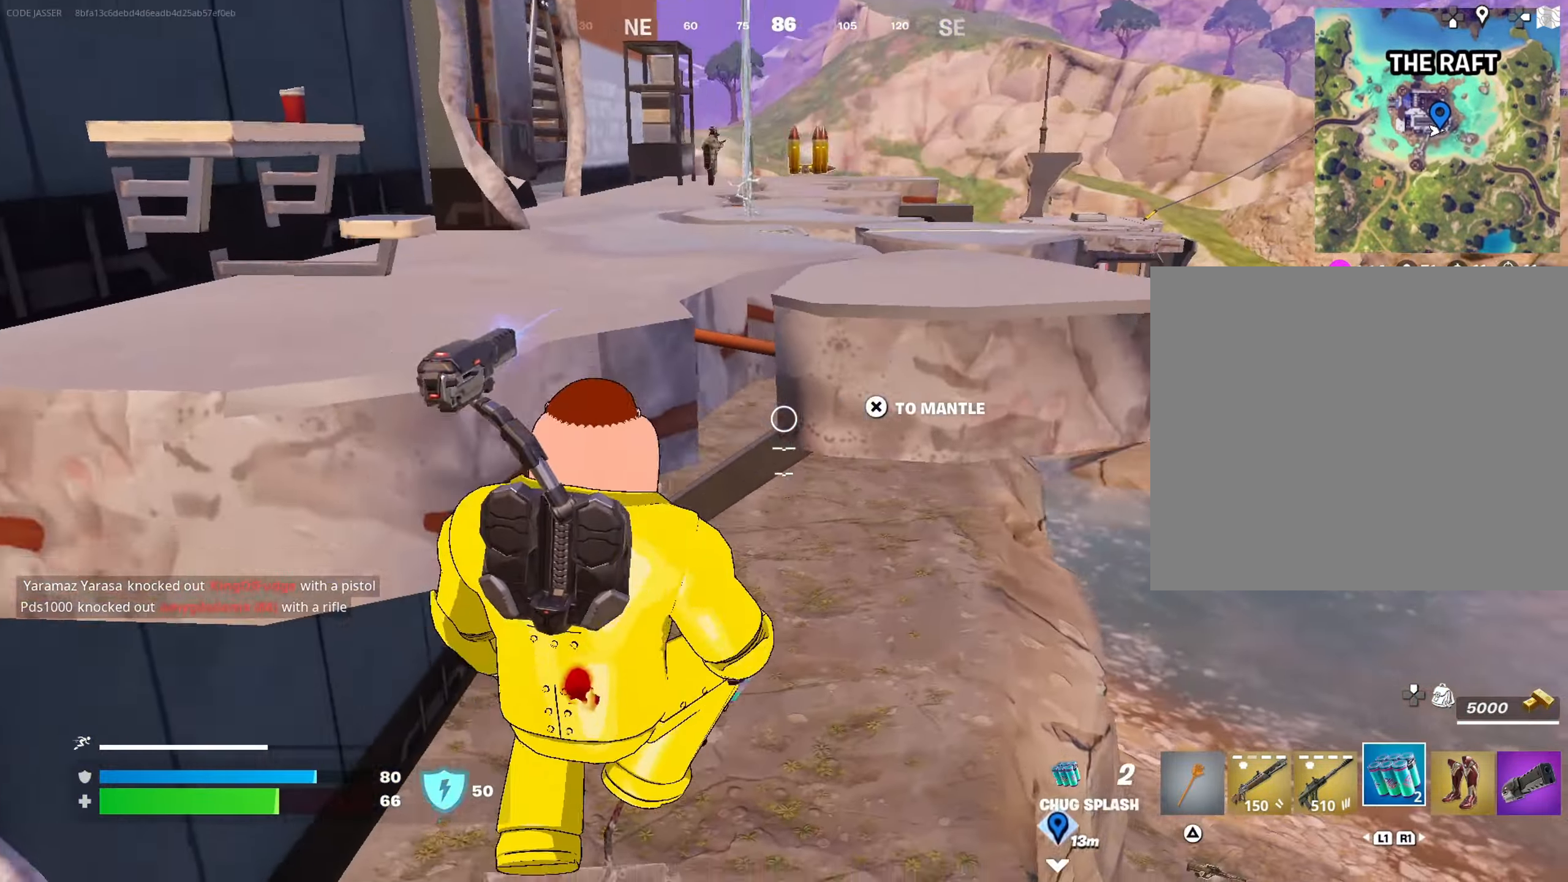
{"buttons": [], "left_stick": "up", "right_stick": "center", "events": [[50, "right_stick", "down-left"], [83, "R2", "down"], [167, "R2", "up"], [233, "right_stick", "center"], [317, "left_stick", "up"]]}
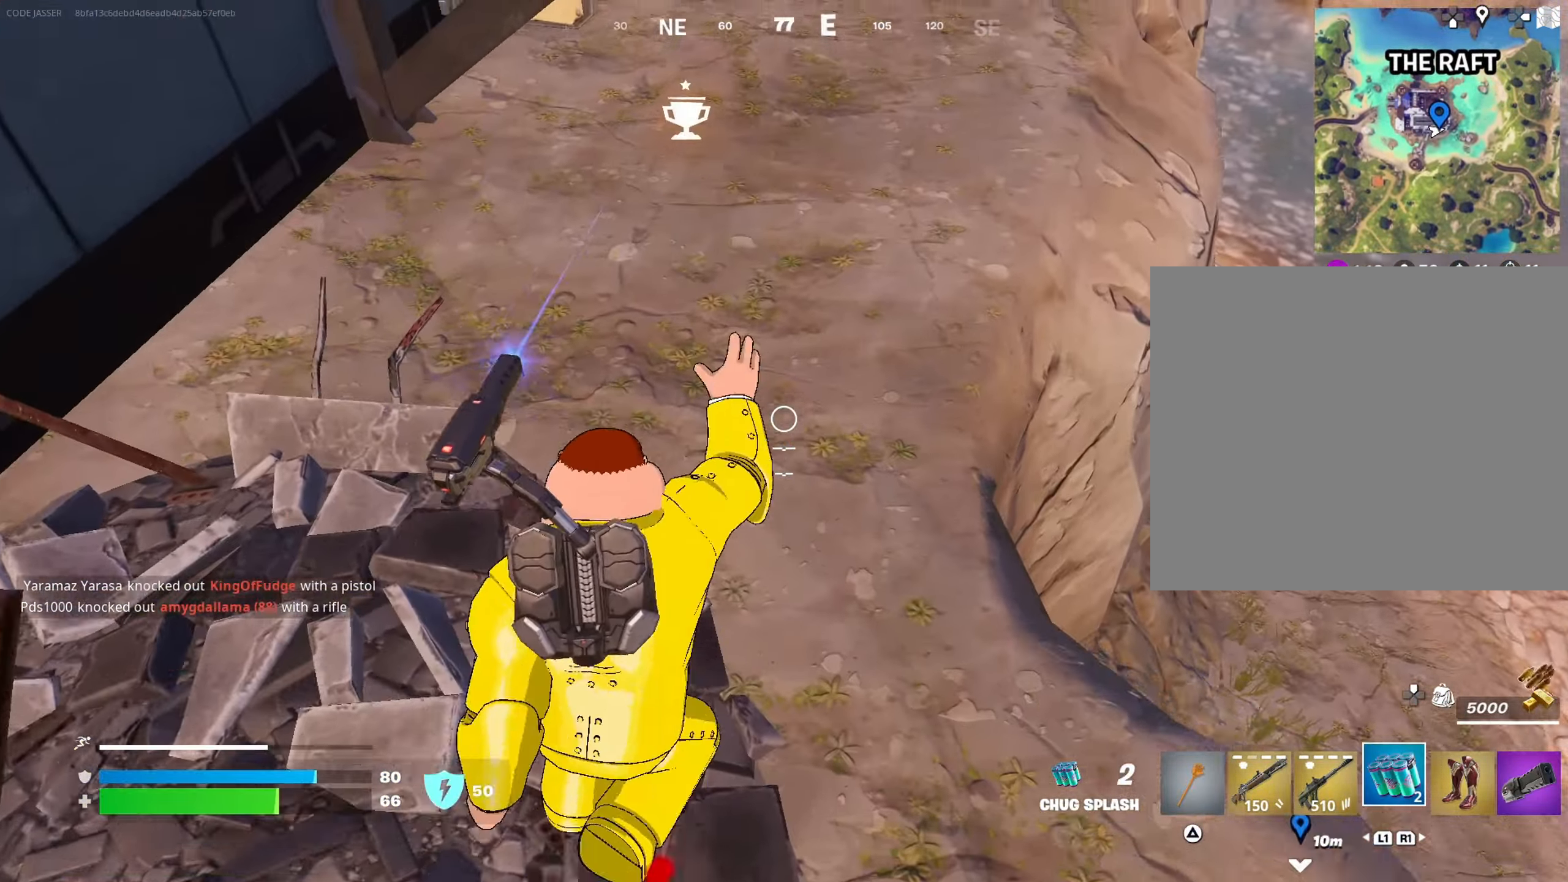
{"buttons": [], "left_stick": "up", "right_stick": "center", "events": [[33, "right_stick", "up"], [200, "right_stick", "center"]]}
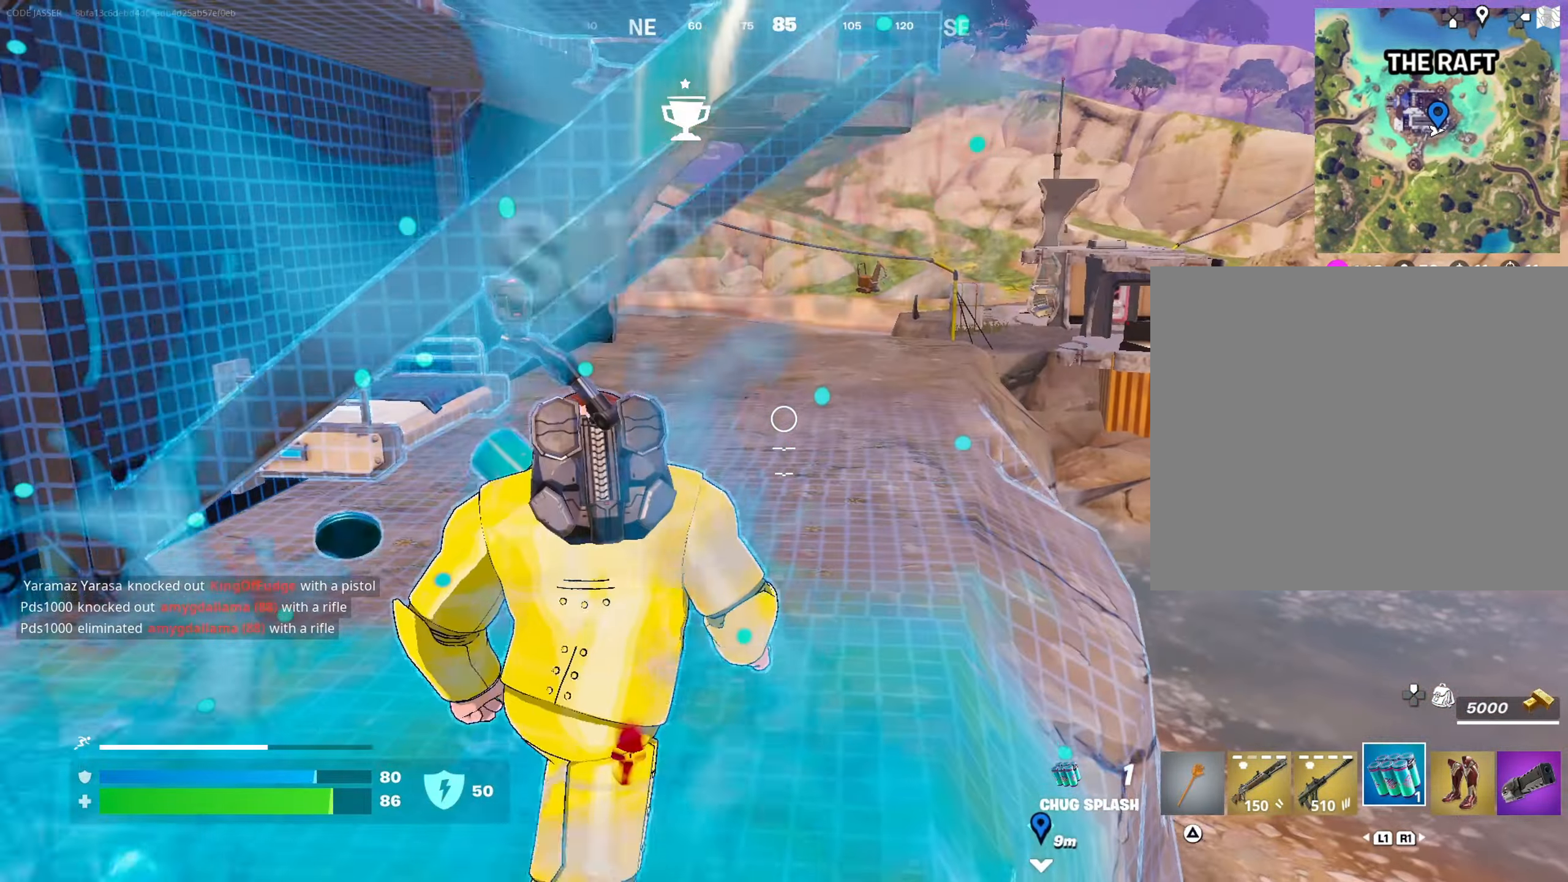
{"buttons": [], "left_stick": "up", "right_stick": "center", "events": [[117, "right_stick", "down"], [167, "R2", "down"], [200, "right_stick", "center"], [267, "R2", "up"]]}
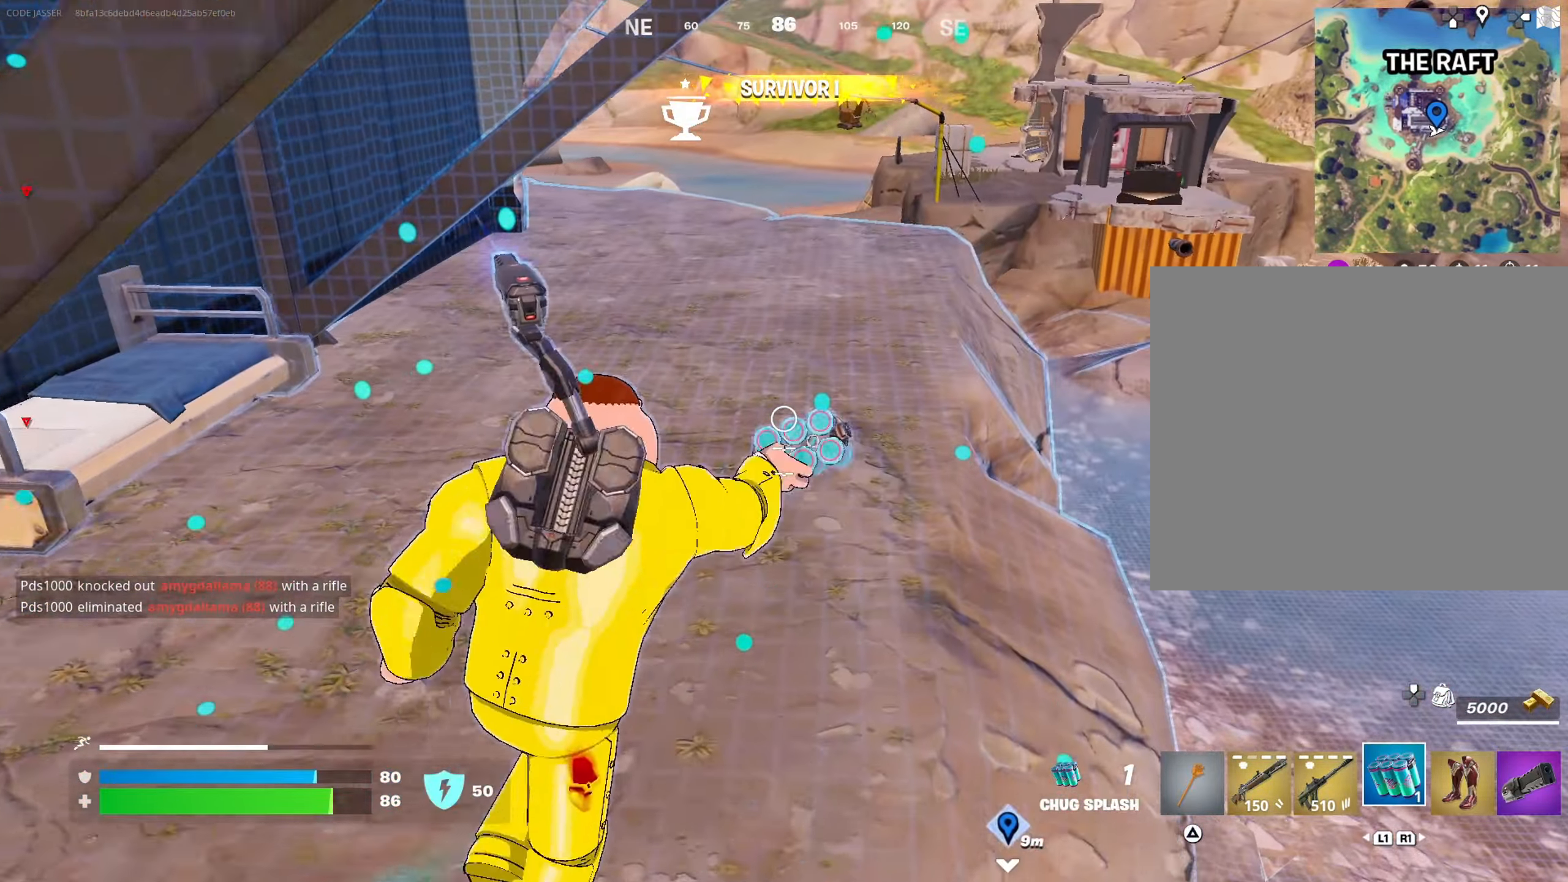
{"buttons": [], "left_stick": "up", "right_stick": "center", "events": [[183, "right_stick", "up"], [300, "right_stick", "center"], [367, "L1", "down"], [433, "L1", "up"]]}
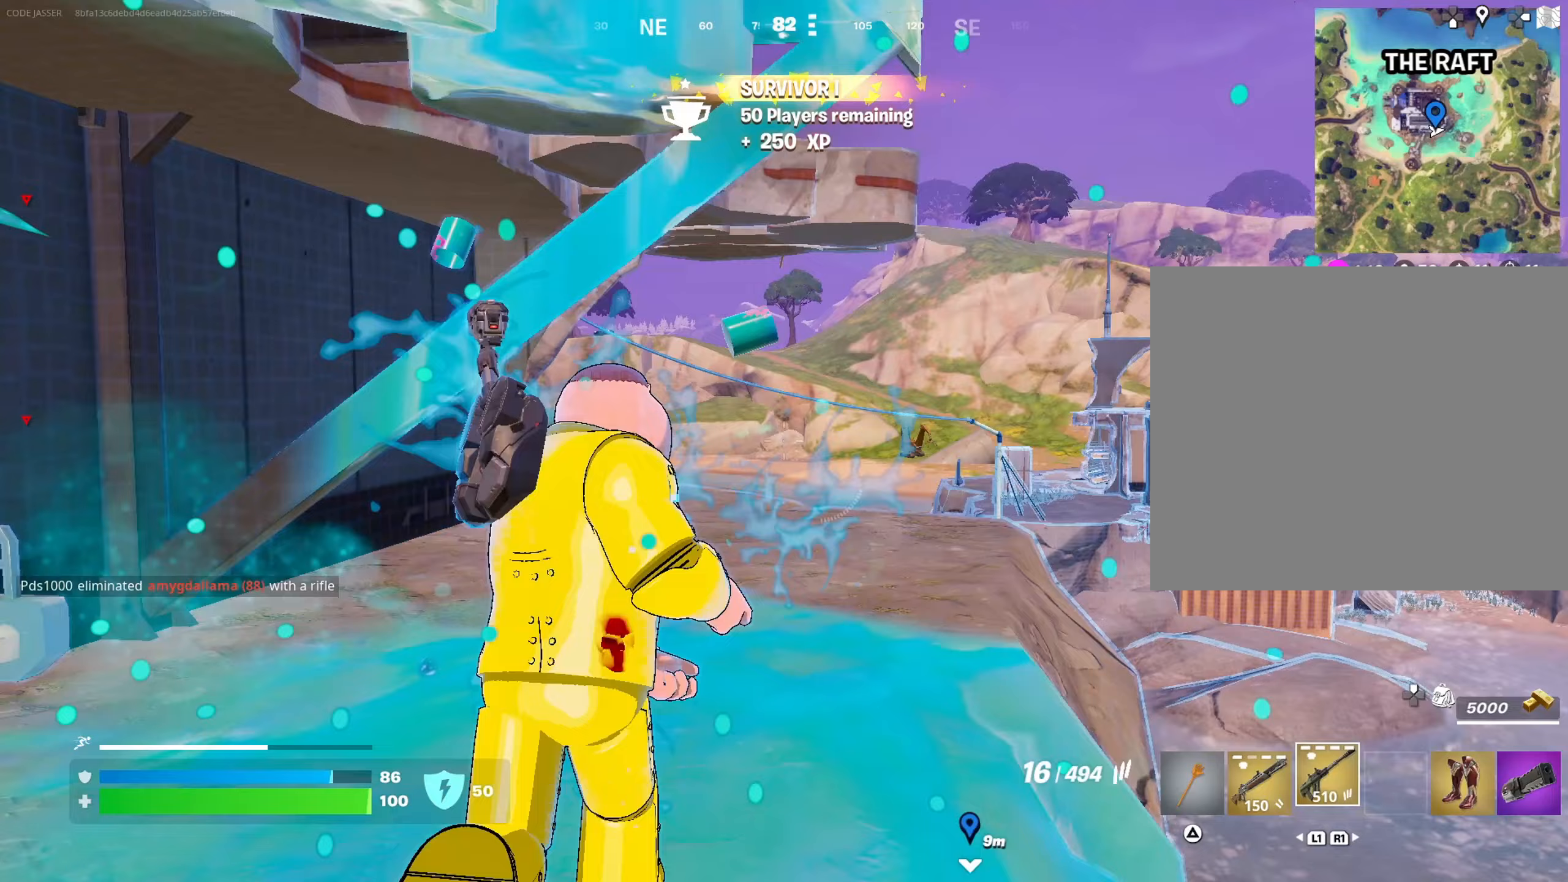
{"buttons": [], "left_stick": "up", "right_stick": "center", "events": [[183, "SQUARE", "down"], [233, "SQUARE", "up"], [333, "SQUARE", "down"], [383, "SQUARE", "up"]]}
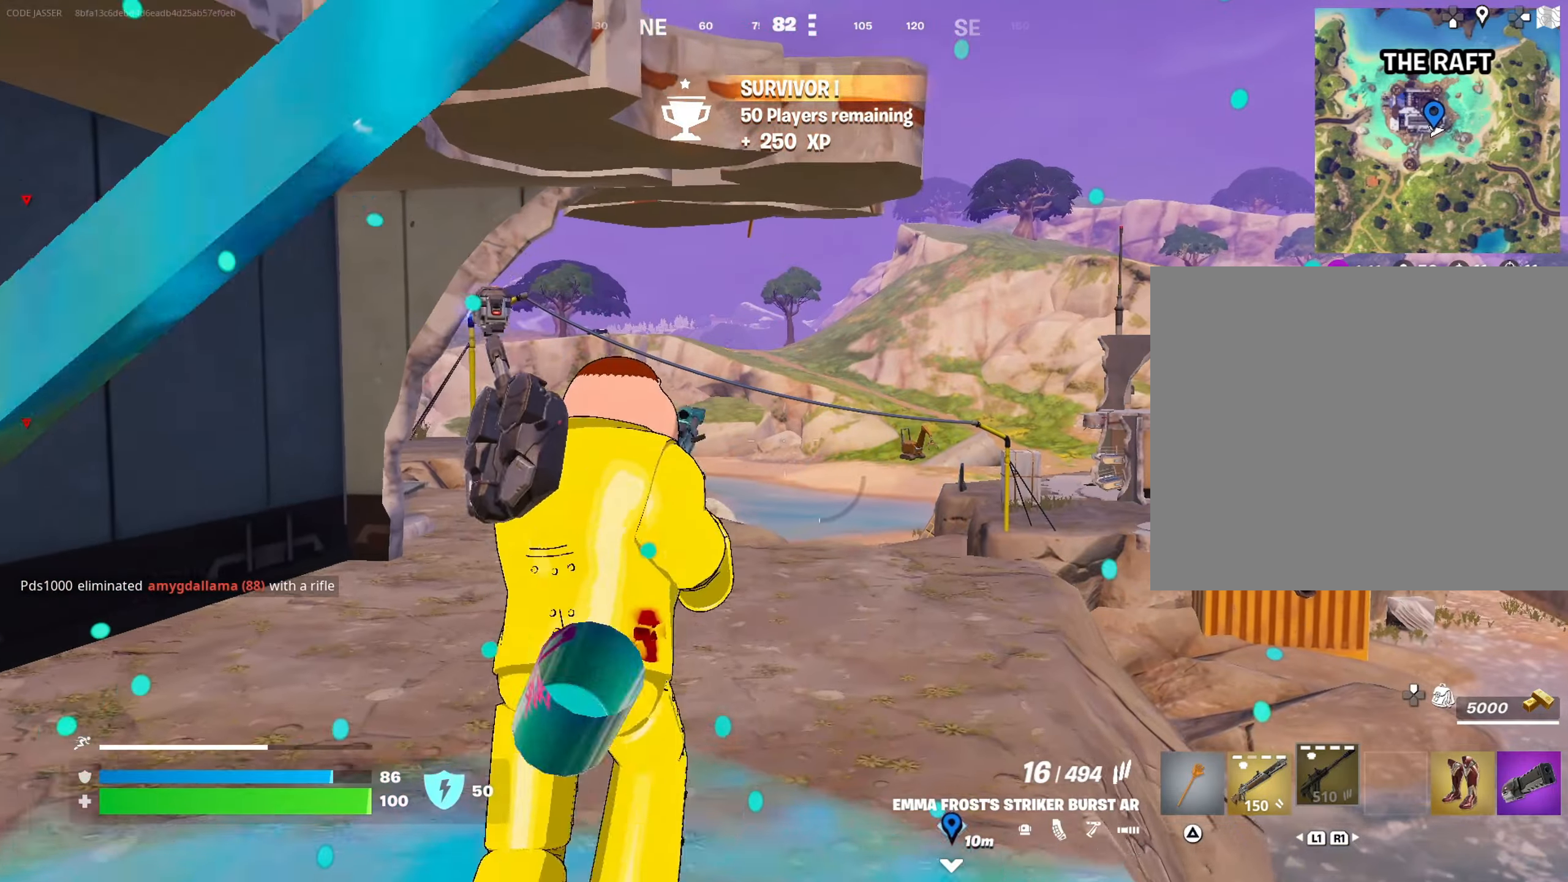
{"buttons": [], "left_stick": "up", "right_stick": "center", "events": []}
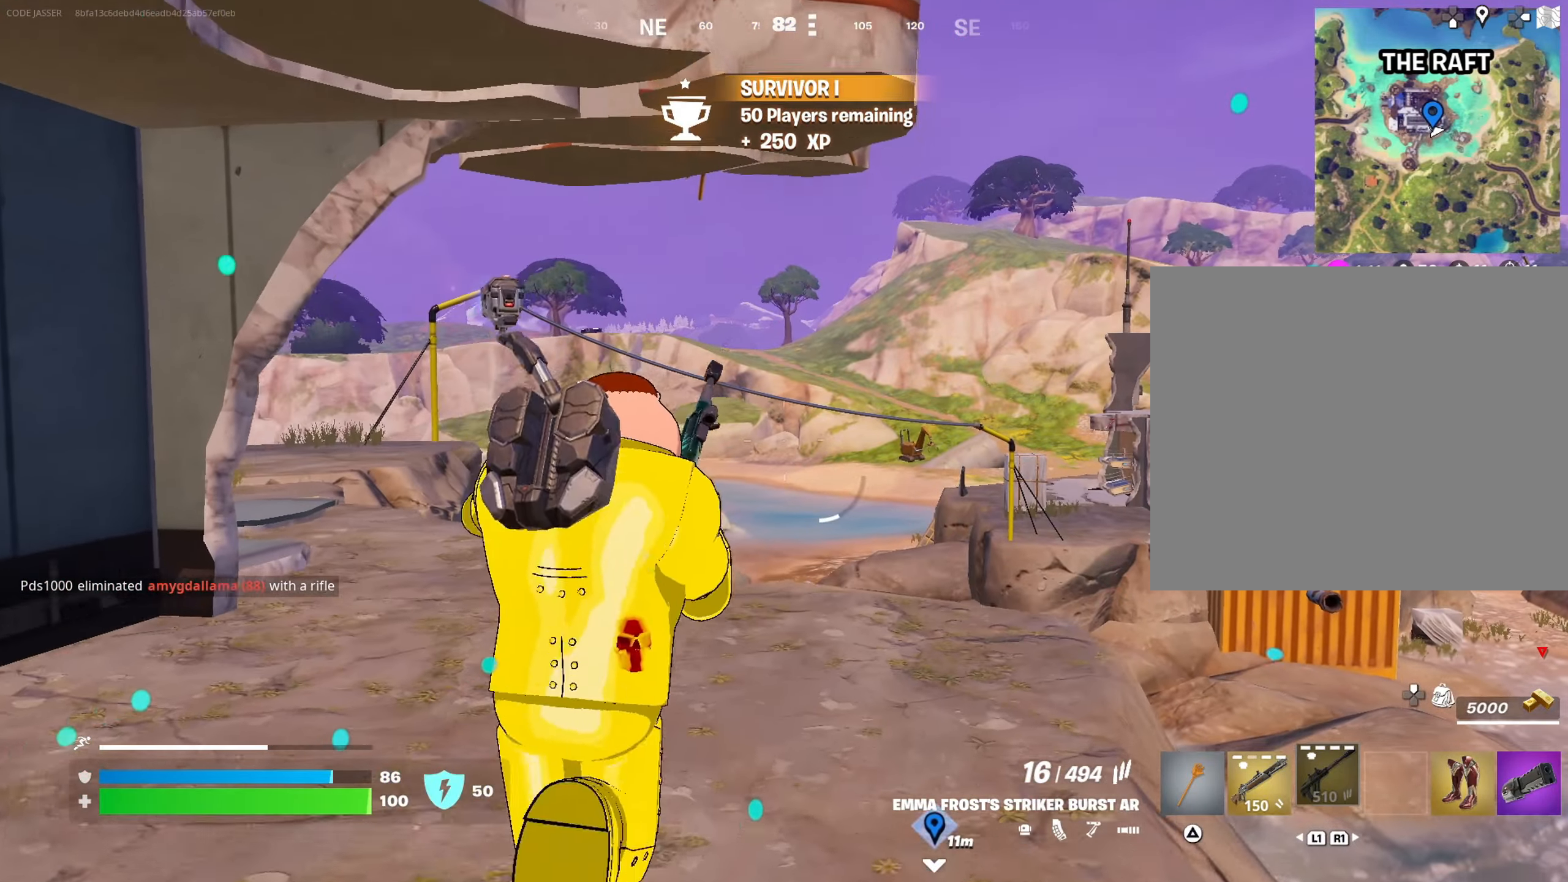
{"buttons": [], "left_stick": "up", "right_stick": "left", "events": [[117, "R3", "down"], [217, "R3", "up"], [267, "R3", "down"], [367, "R3", "up"], [383, "right_stick", "left"]]}
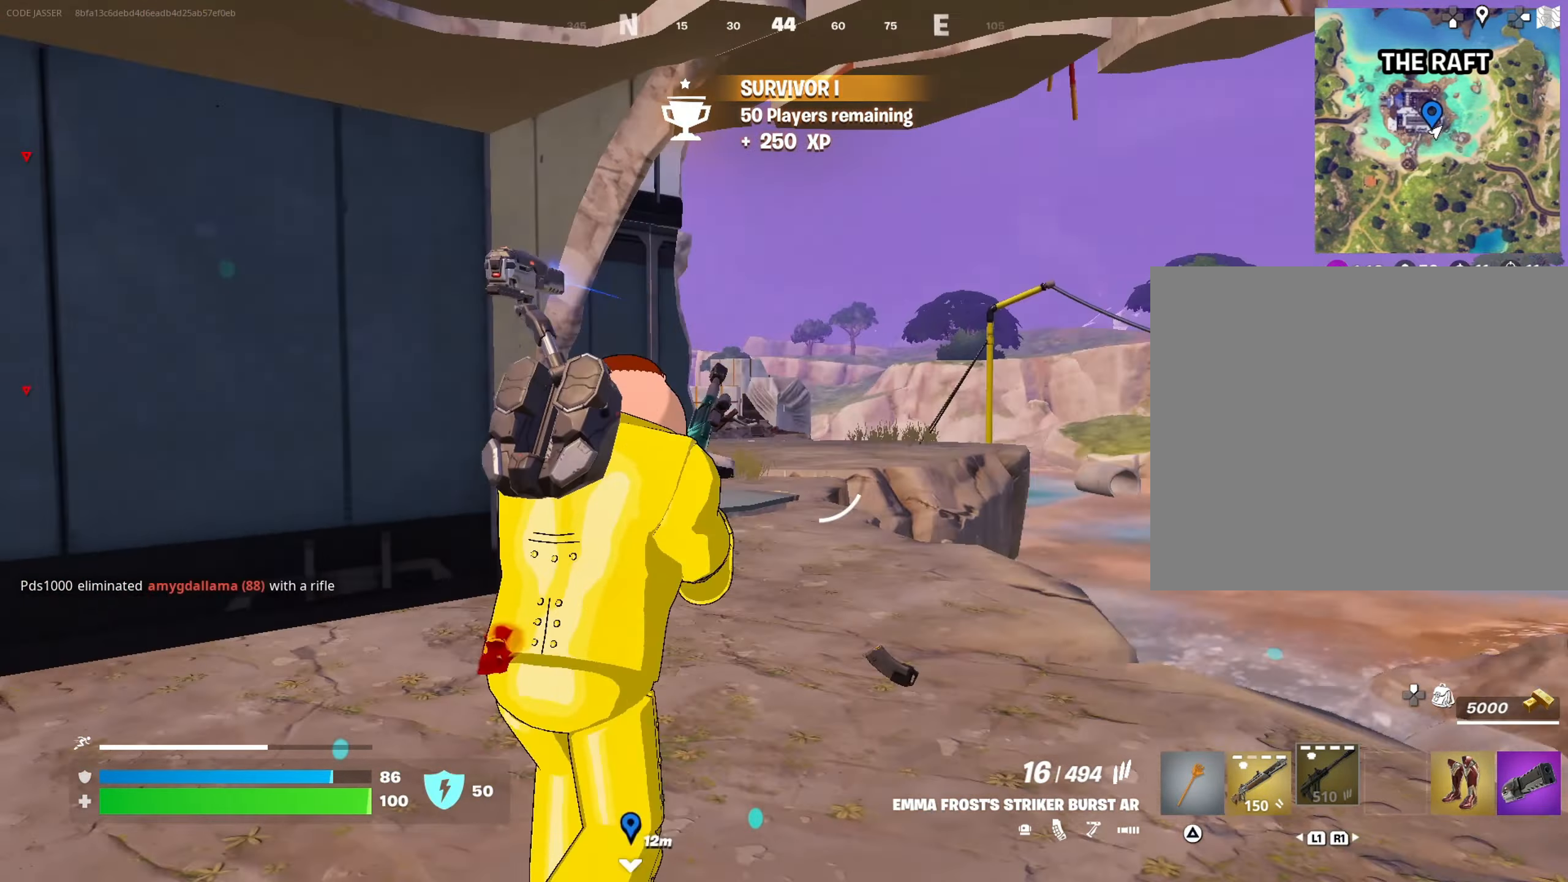
{"buttons": [], "left_stick": "up", "right_stick": "center", "events": [[133, "right_stick", "center"]]}
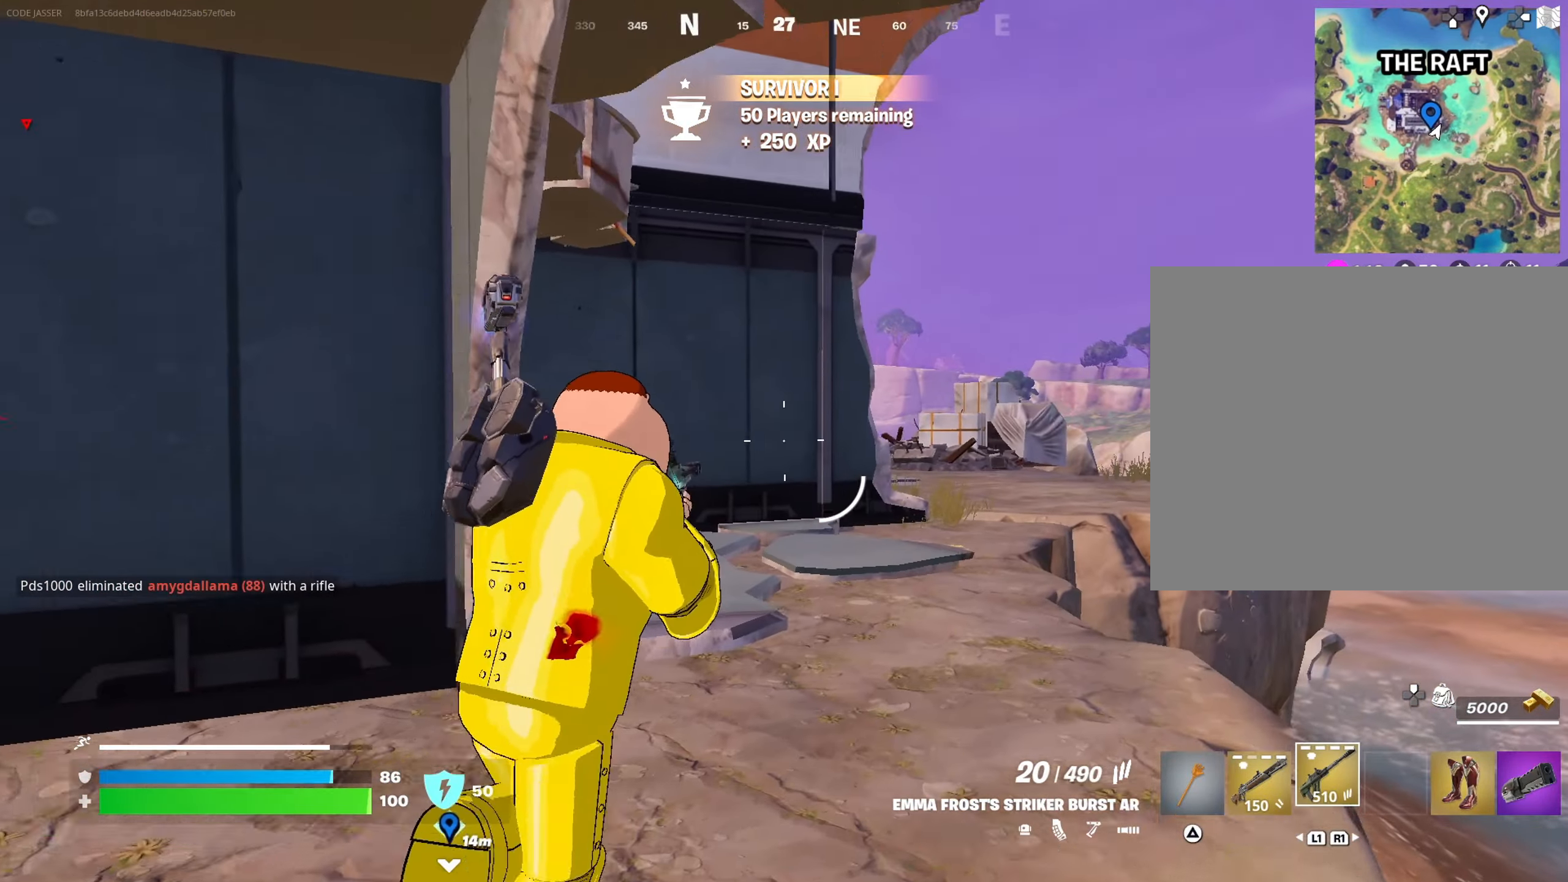
{"buttons": [], "left_stick": "up", "right_stick": "center", "events": [[200, "L1", "down"], [300, "L1", "up"], [367, "SQUARE", "down"], [450, "SQUARE", "up"]]}
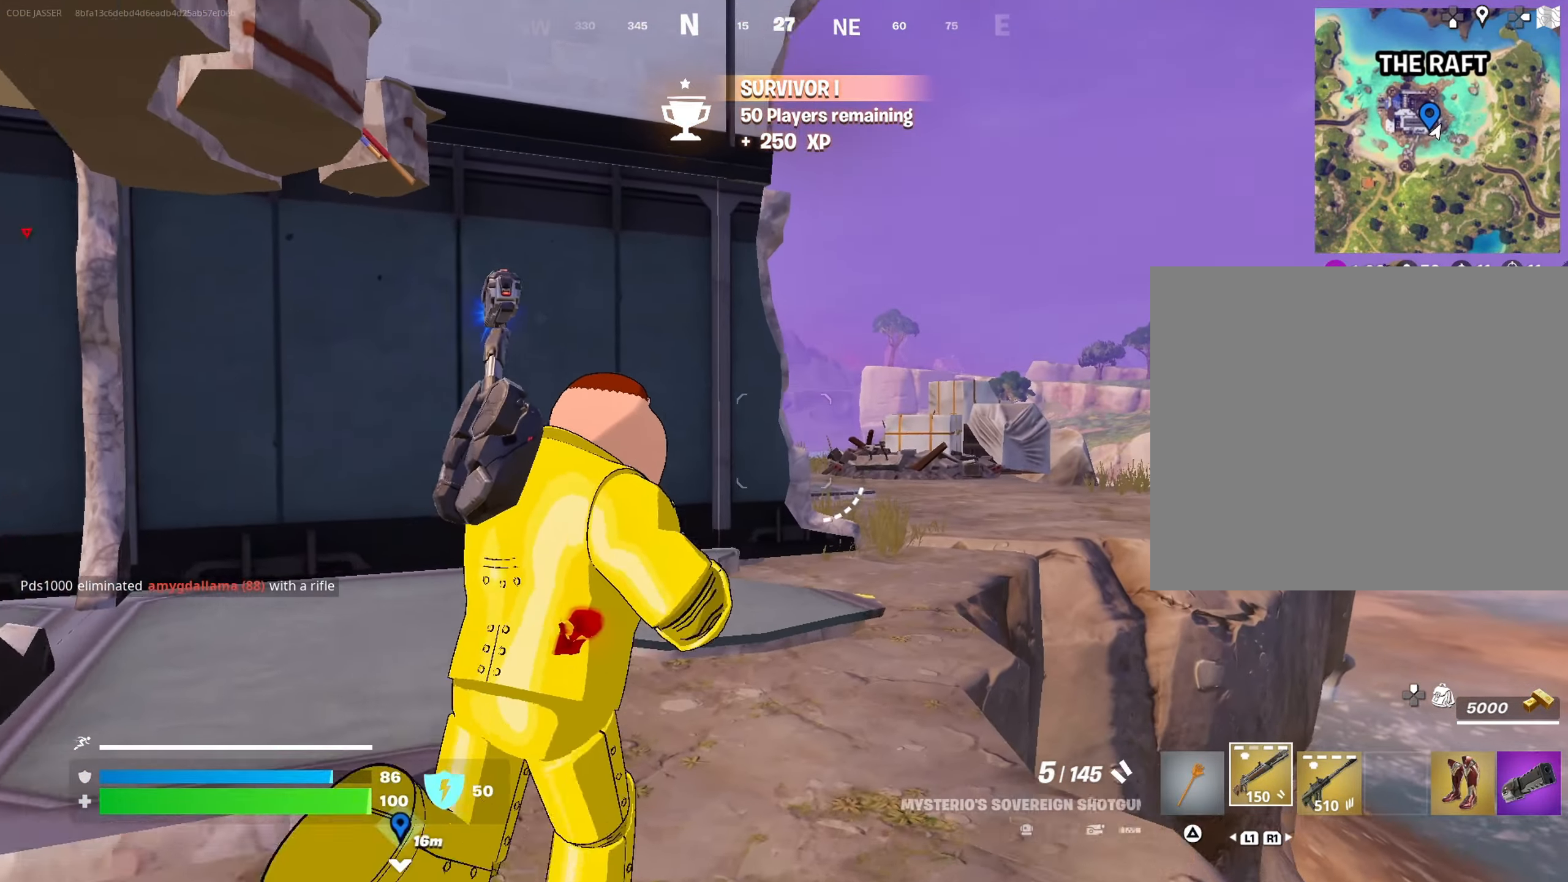
{"buttons": [], "left_stick": "up", "right_stick": "right", "events": [[17, "SQUARE", "down"], [100, "SQUARE", "up"], [167, "SQUARE", "down"], [233, "SQUARE", "up"], [433, "right_stick", "right"]]}
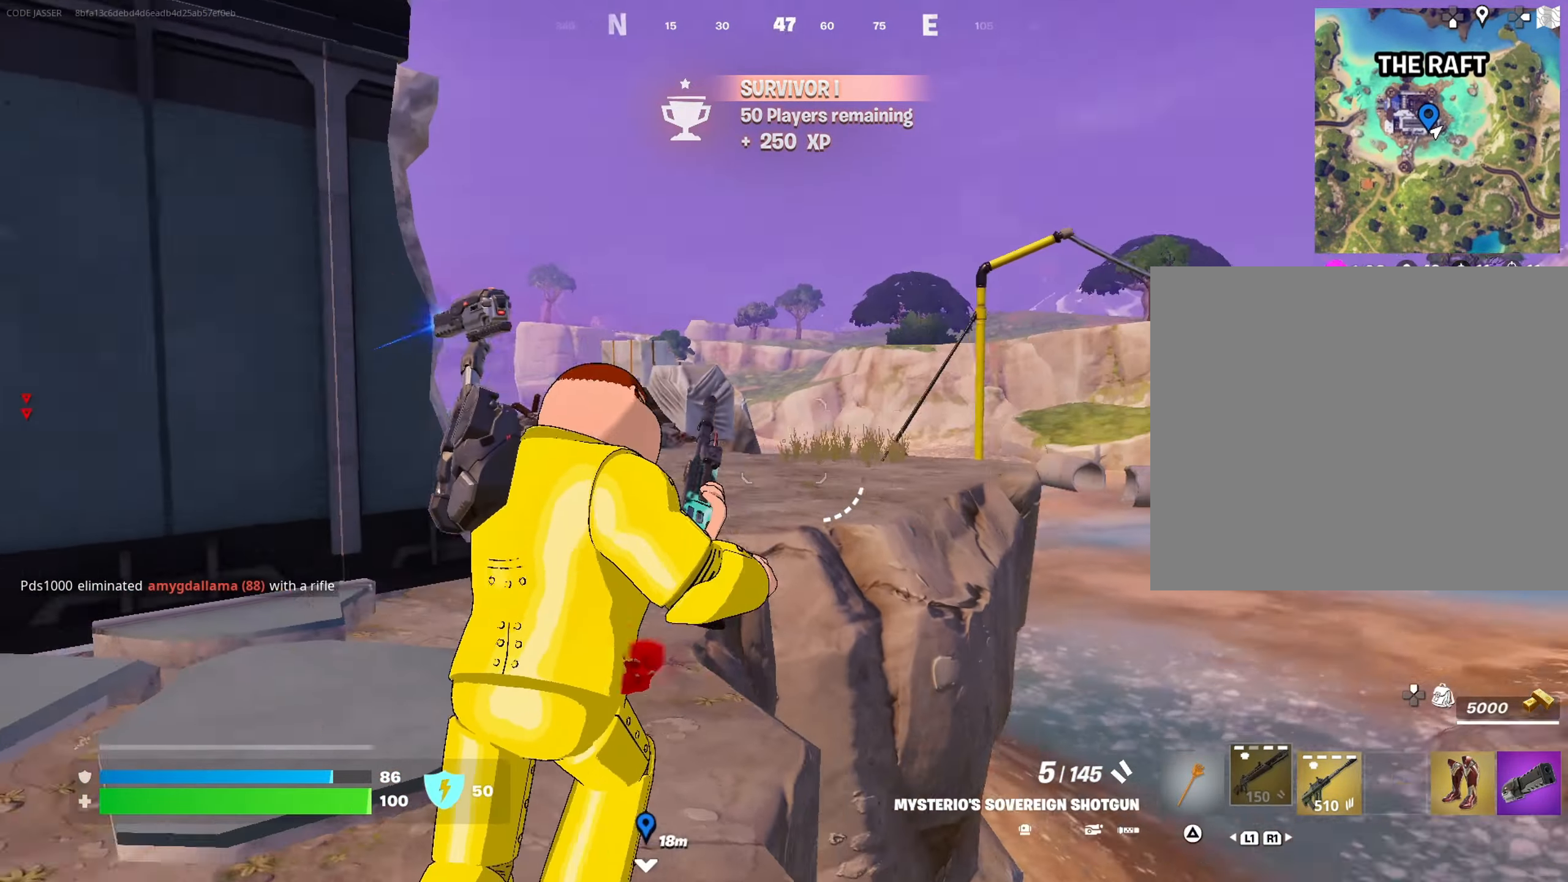
{"buttons": [], "left_stick": "up", "right_stick": "center", "events": [[50, "right_stick", "center"]]}
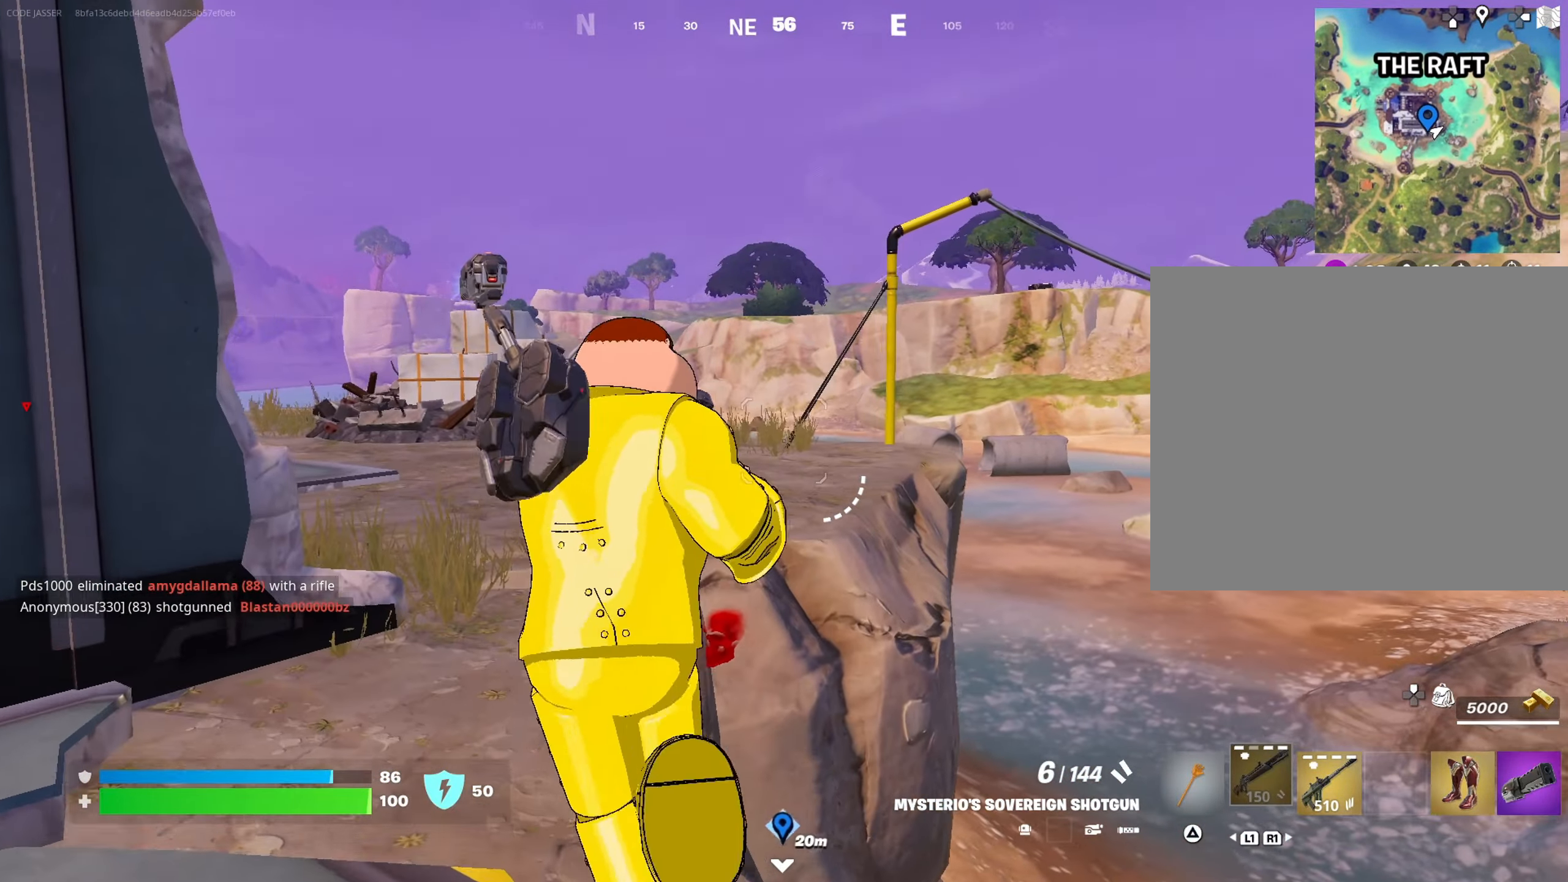
{"buttons": [], "left_stick": "up", "right_stick": "center", "events": [[350, "CROSS", "down"], [450, "CROSS", "up"]]}
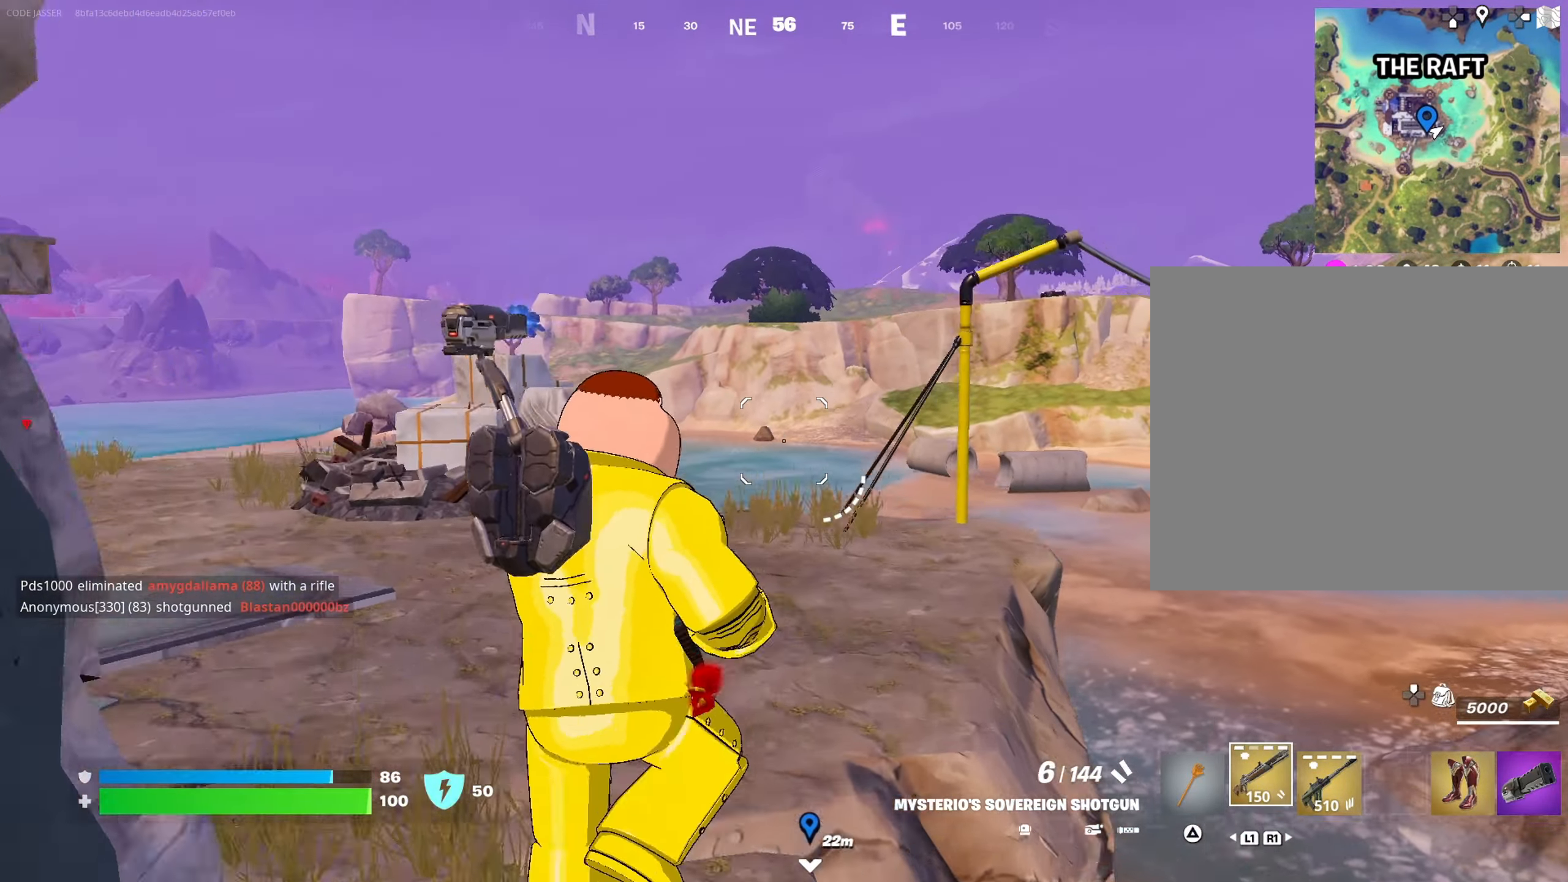
{"buttons": [], "left_stick": "up", "right_stick": "center", "events": []}
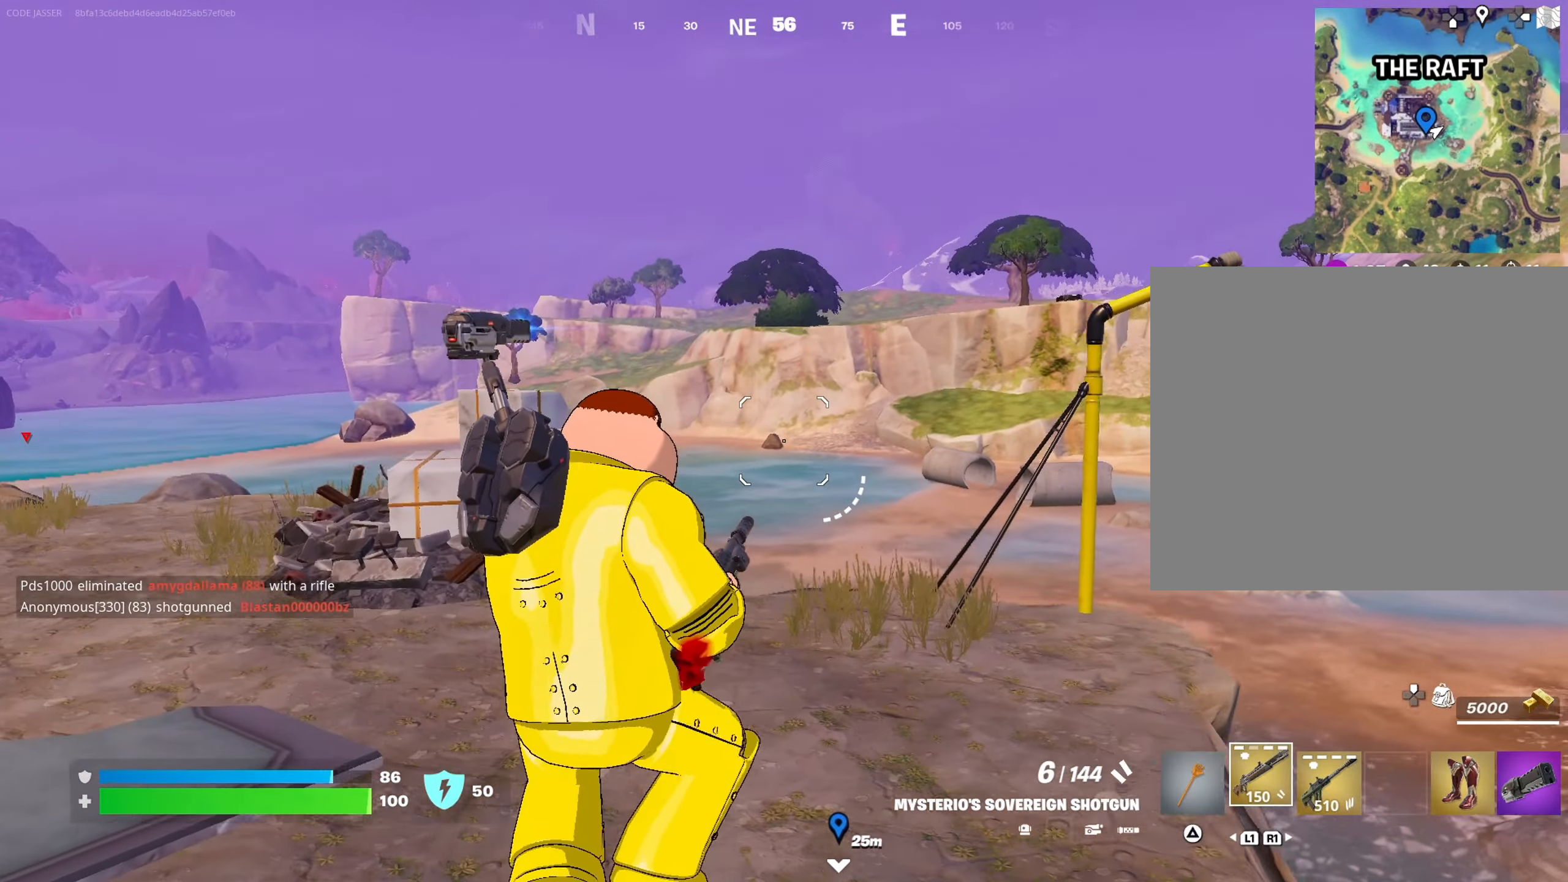
{"buttons": ["L1"], "left_stick": "up", "right_stick": "center", "events": [[100, "right_stick", "left"], [267, "L1", "down"], [267, "right_stick", "center"], [367, "L1", "up"], [450, "L1", "down"]]}
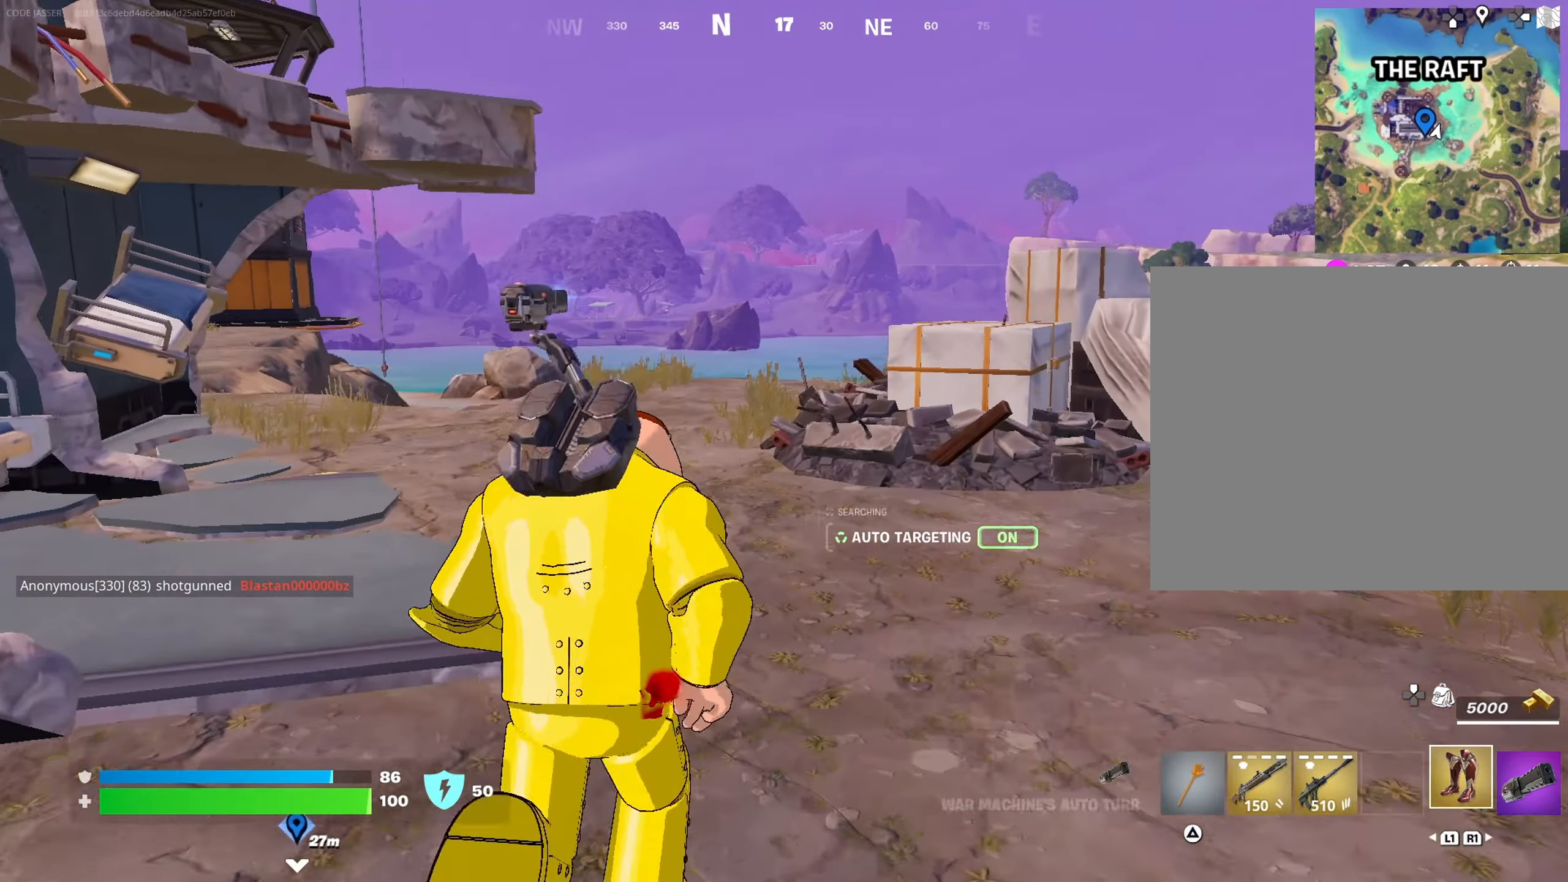
{"buttons": [], "left_stick": "up", "right_stick": "center", "events": [[83, "L1", "up"], [383, "right_stick", "left"], [400, "L3", "down"], [450, "right_stick", "center"], [483, "L3", "up"]]}
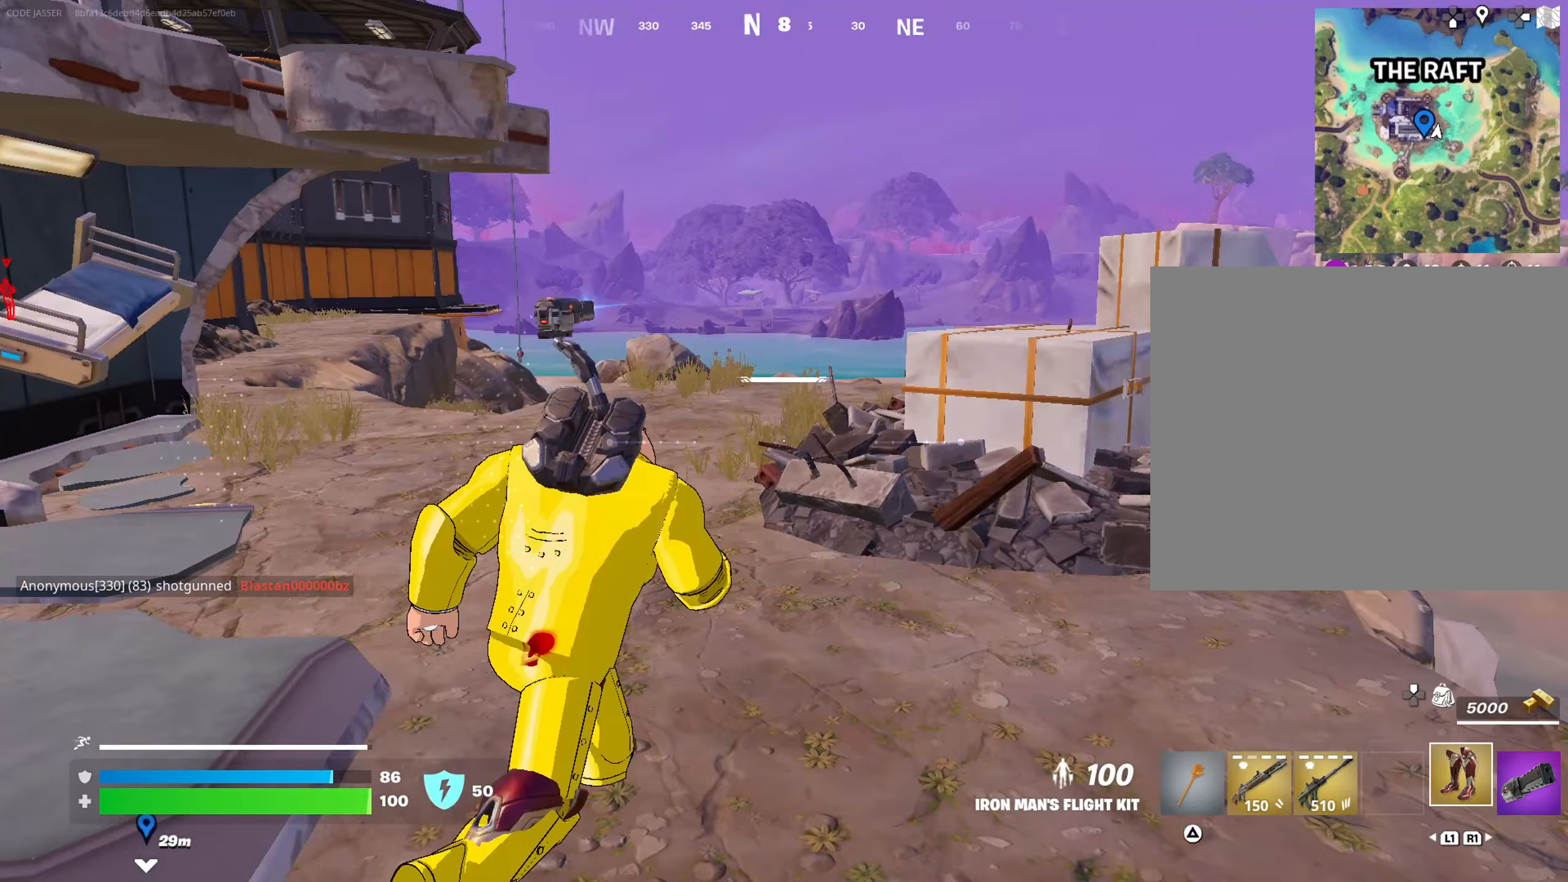
{"buttons": [], "left_stick": "up", "right_stick": "center", "events": [[283, "CROSS", "down"], [367, "CROSS", "up"]]}
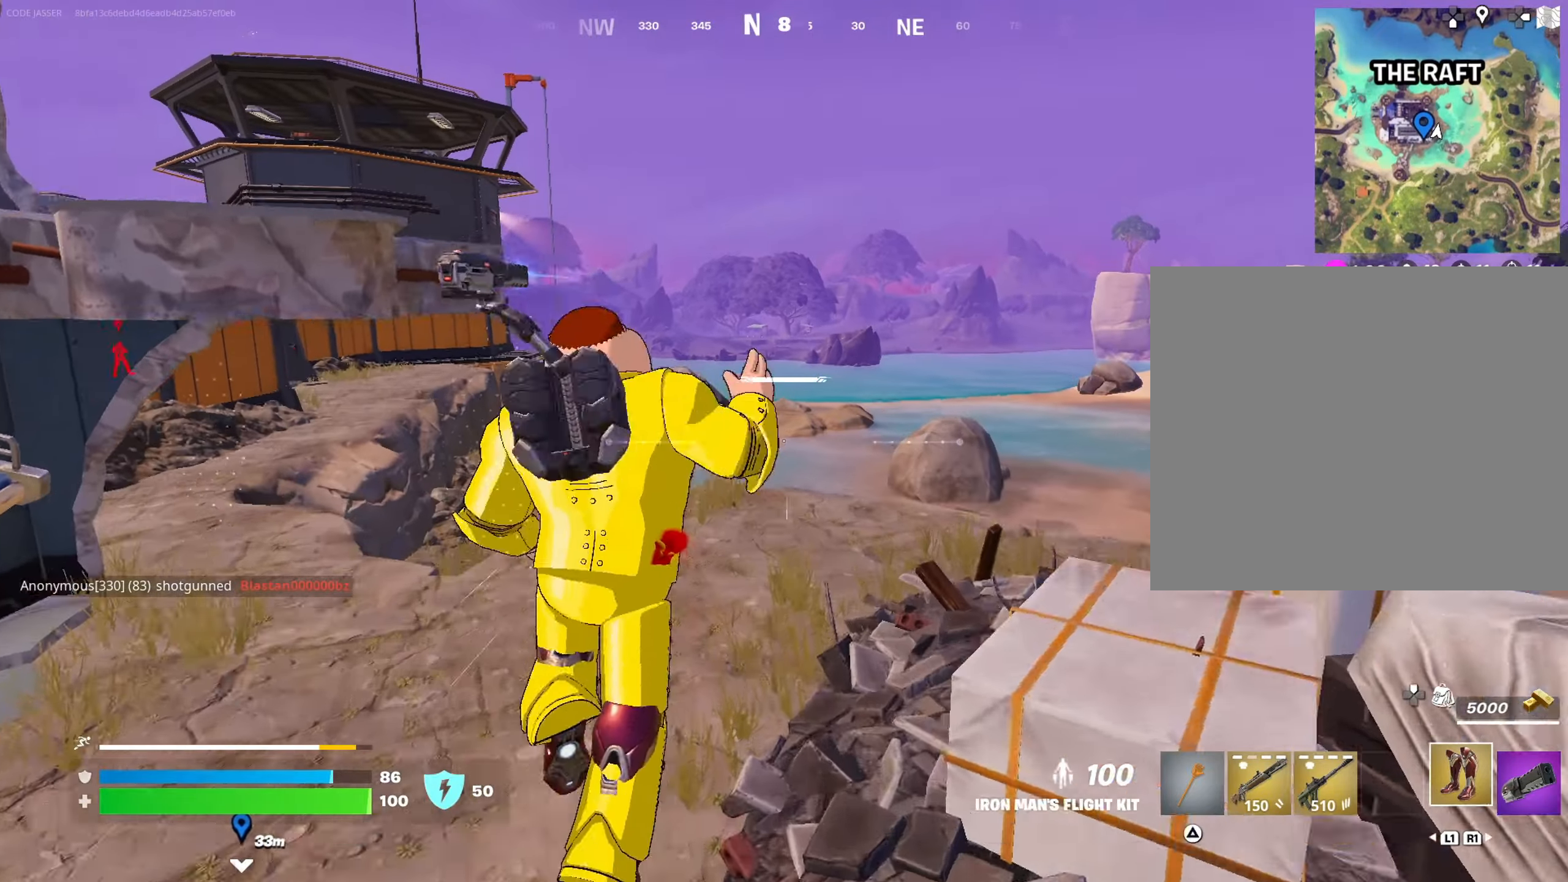
{"buttons": [], "left_stick": "up", "right_stick": "center", "events": []}
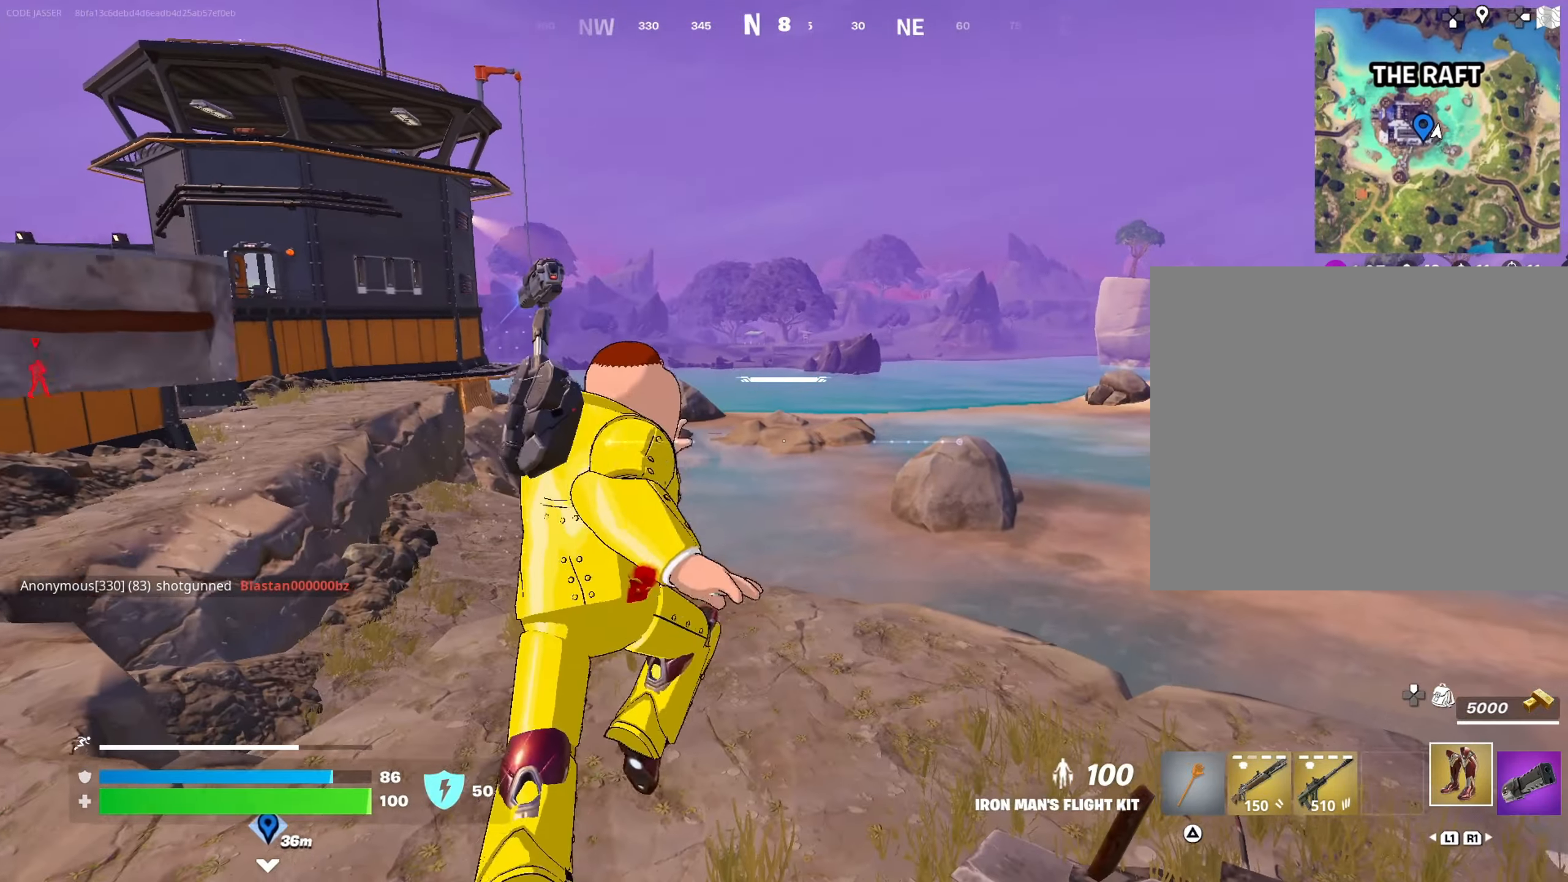
{"buttons": [], "left_stick": "up", "right_stick": "left", "events": [[450, "right_stick", "left"]]}
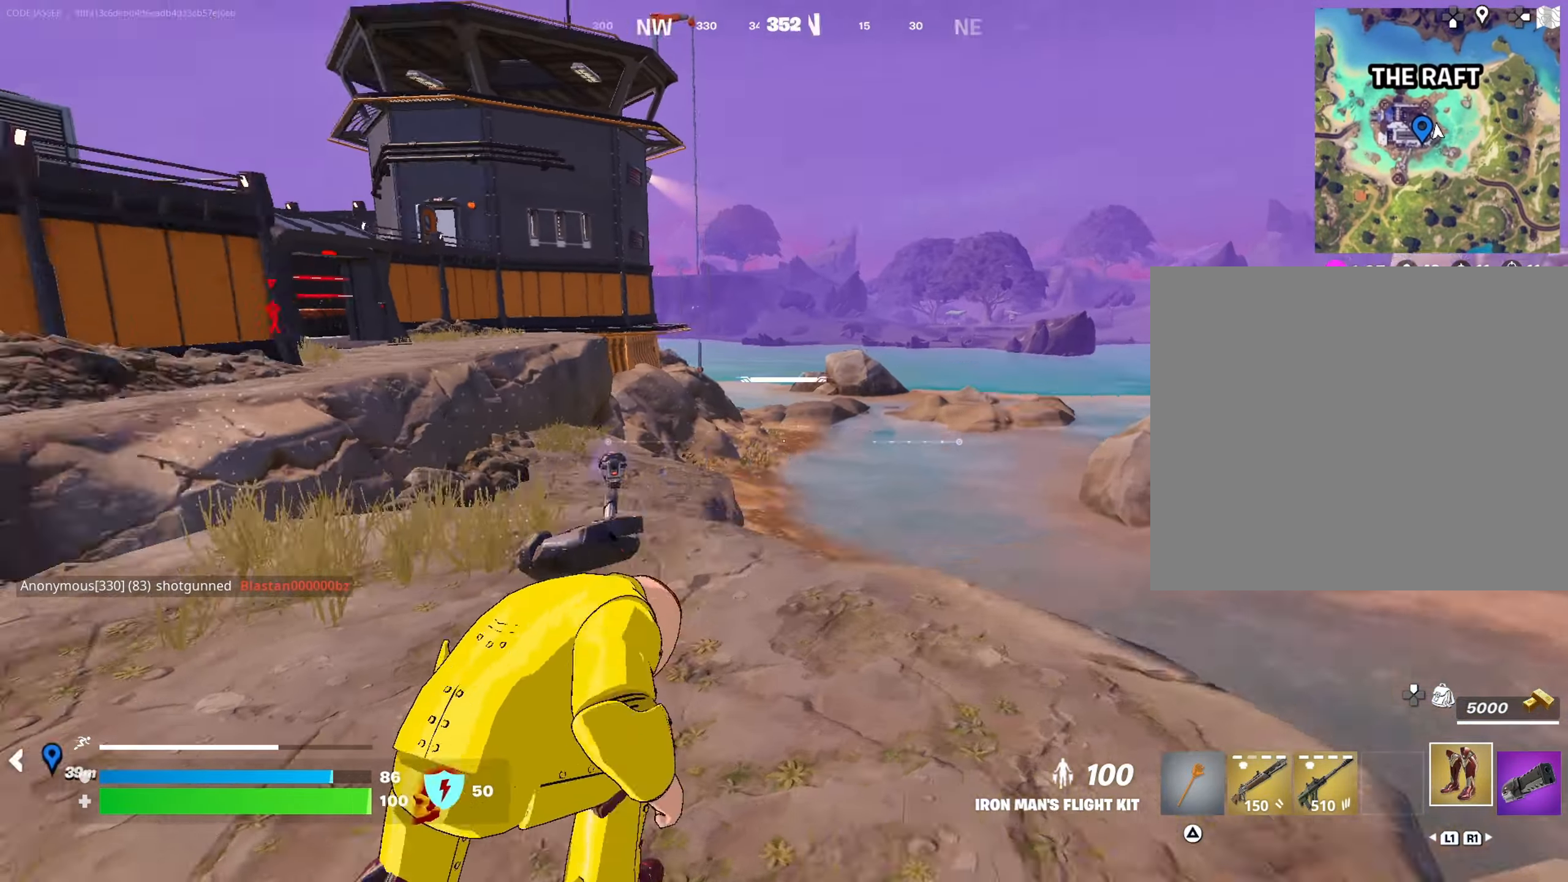
{"buttons": [], "left_stick": "up", "right_stick": "center", "events": [[117, "right_stick", "center"]]}
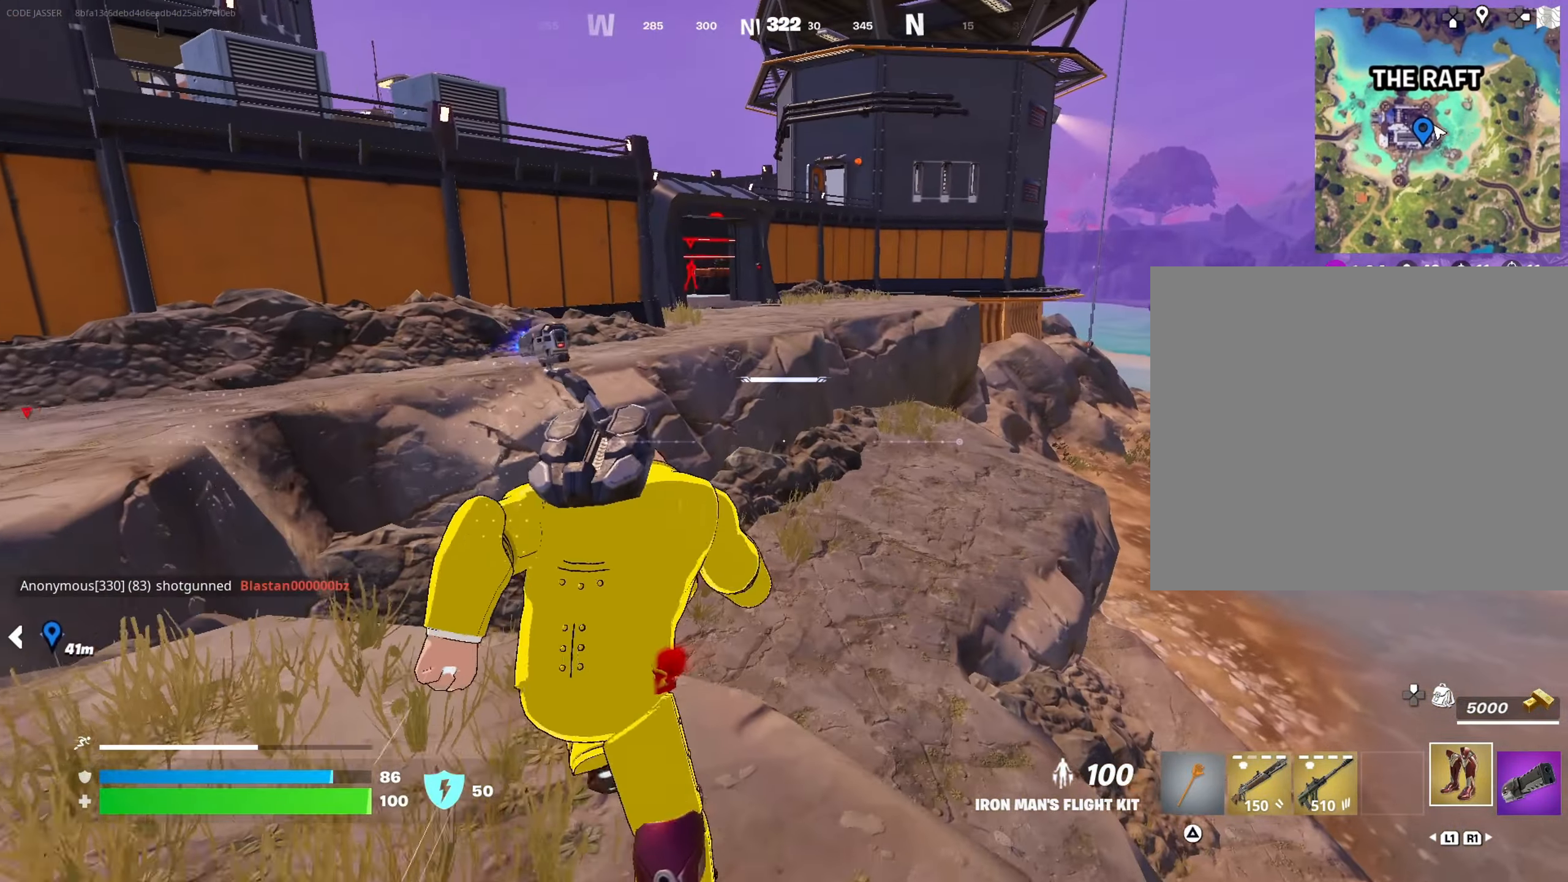
{"buttons": ["R2"], "left_stick": "up", "right_stick": "right", "events": [[100, "CROSS", "down"], [200, "CROSS", "up"], [350, "right_stick", "right"], [433, "R2", "down"]]}
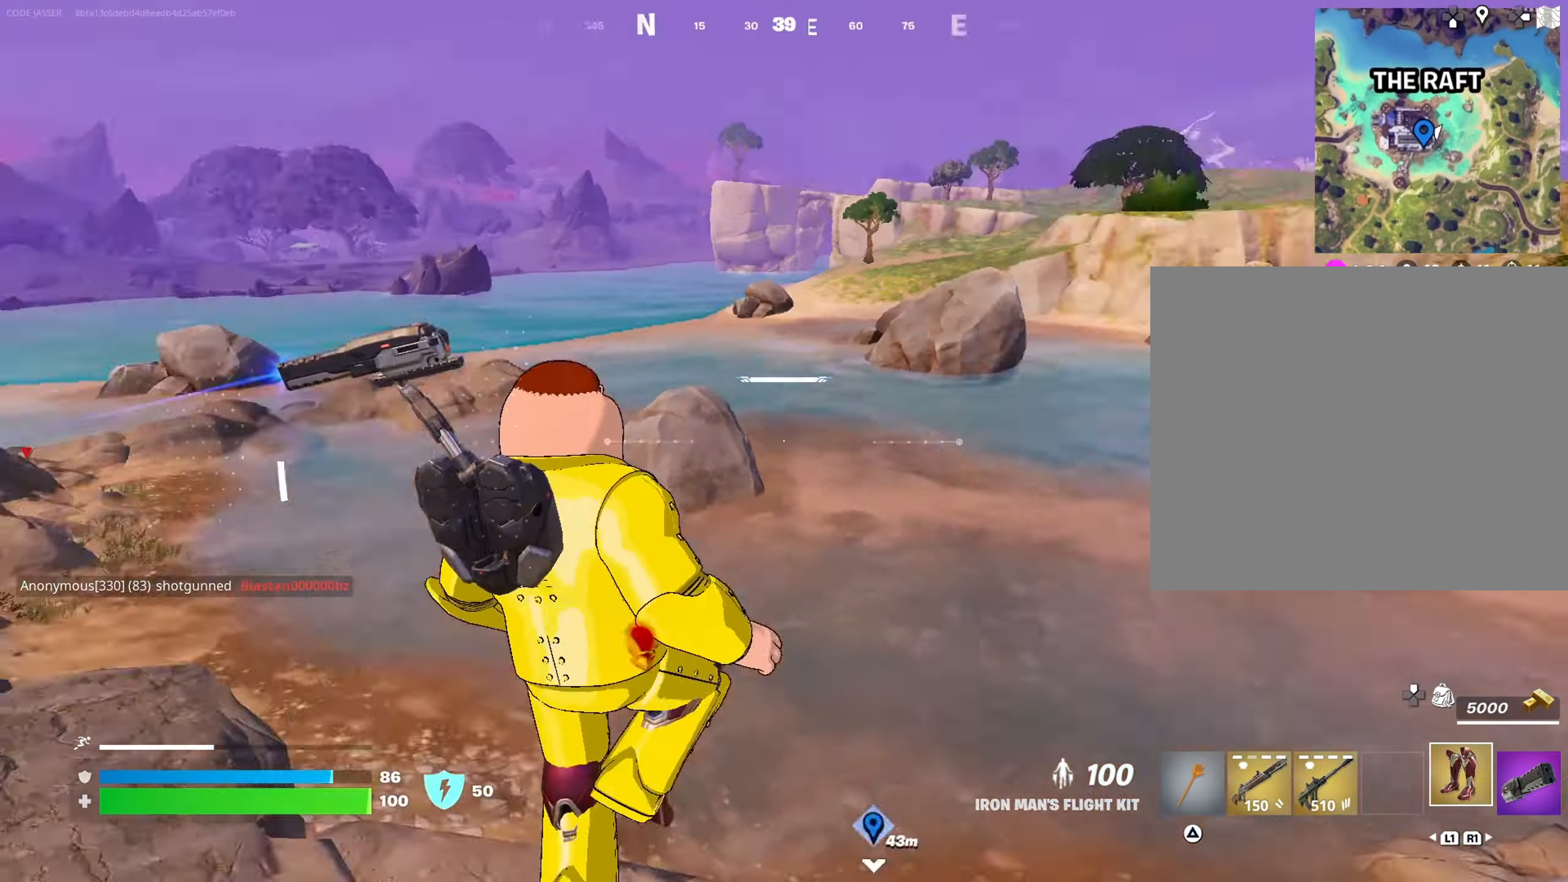
{"buttons": [], "left_stick": "up", "right_stick": "center", "events": [[100, "R2", "up"], [150, "right_stick", "center"]]}